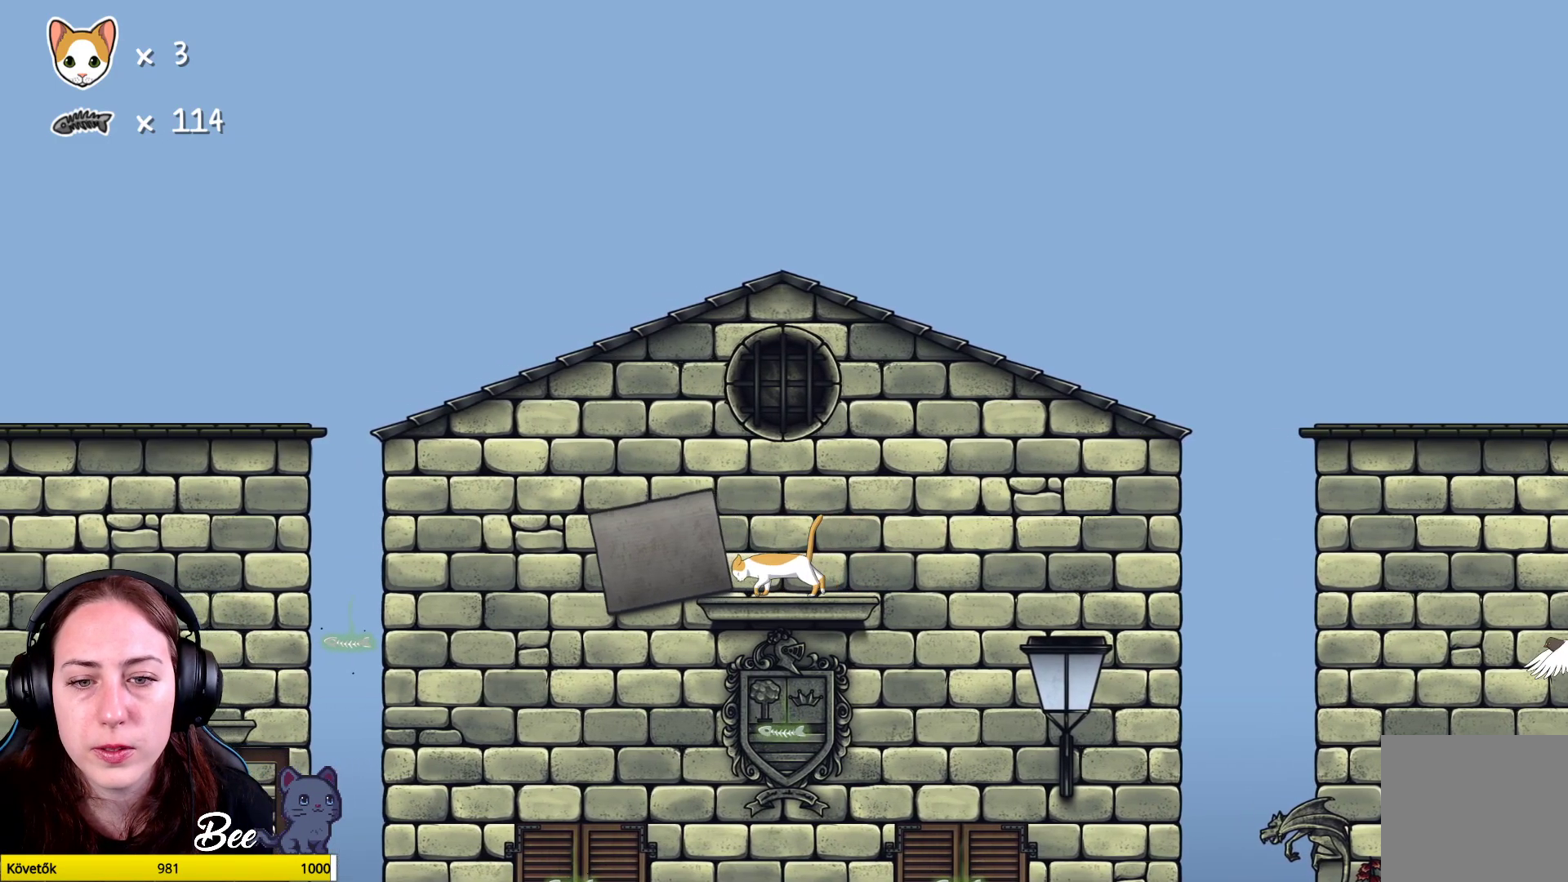
Gameplay with a controller (Xbox layout); each line is a JSON object with the inputs held at the frame after it. "events" lists button and stick changes between this image and that frame as [ms after this image, input, new state], when the widget could be followed in between. Not read: Z.
{"buttons": [], "left_stick": "center", "right_stick": "center", "events": [[250, "left_stick", "center"]]}
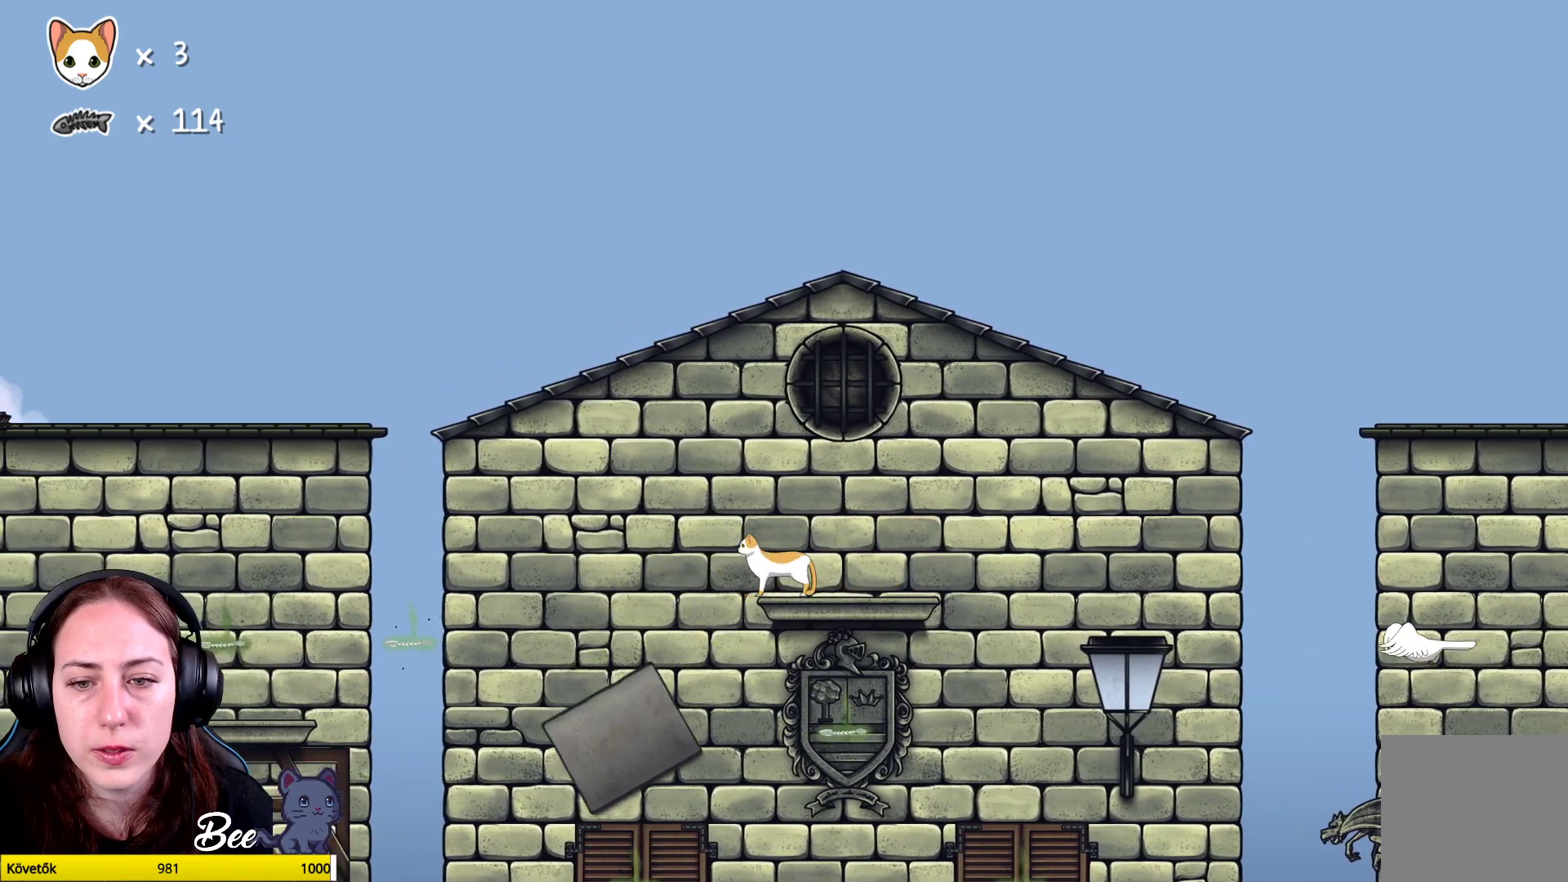
{"buttons": [], "left_stick": "center", "right_stick": "center", "events": []}
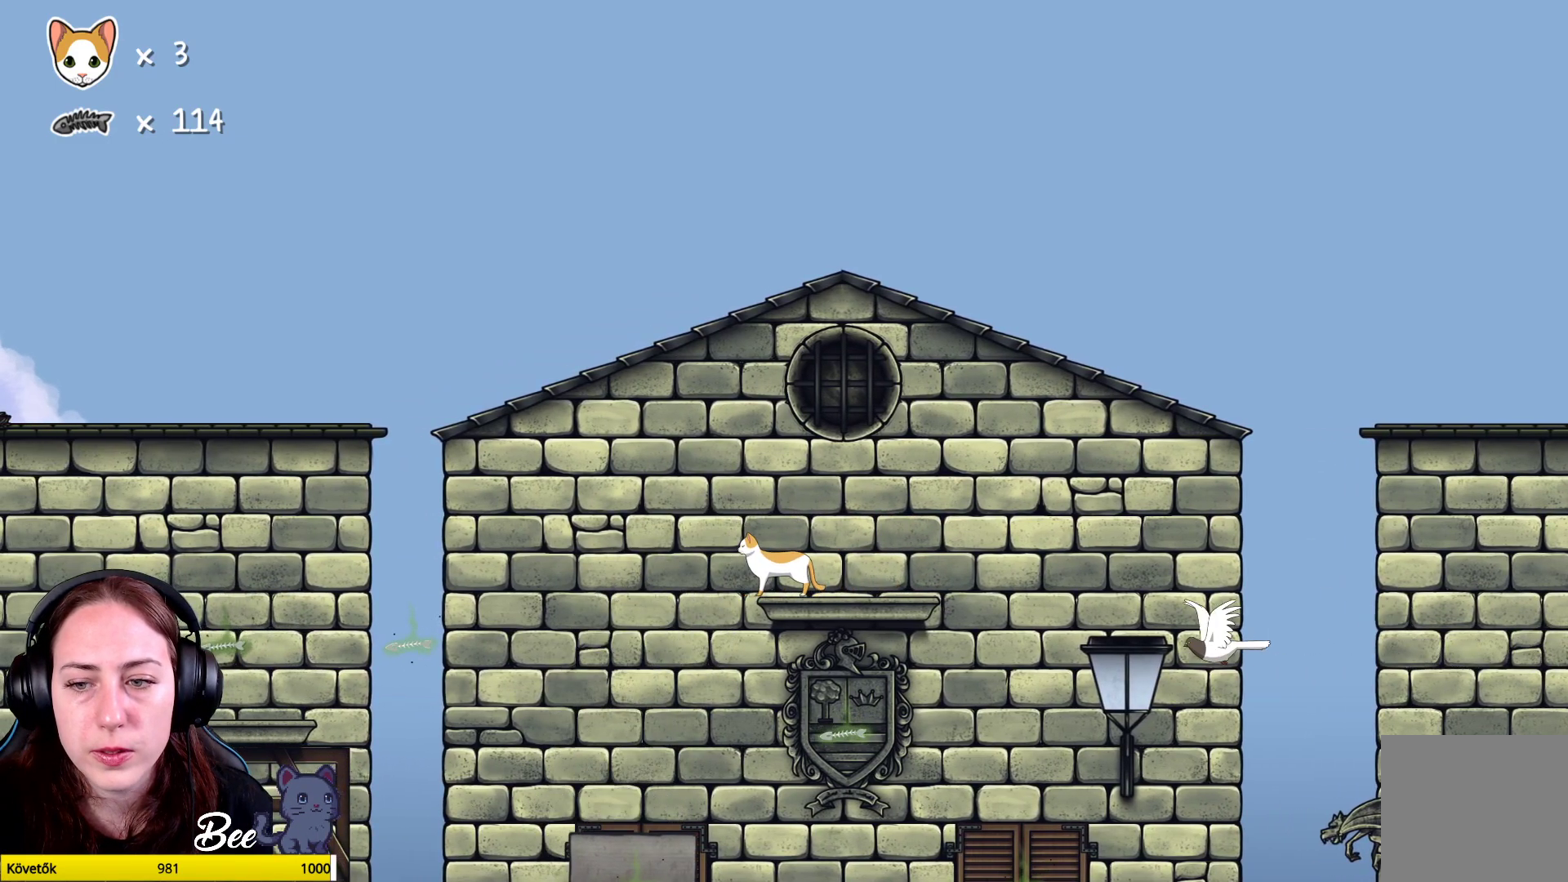
{"buttons": [], "left_stick": "center", "right_stick": "center", "events": []}
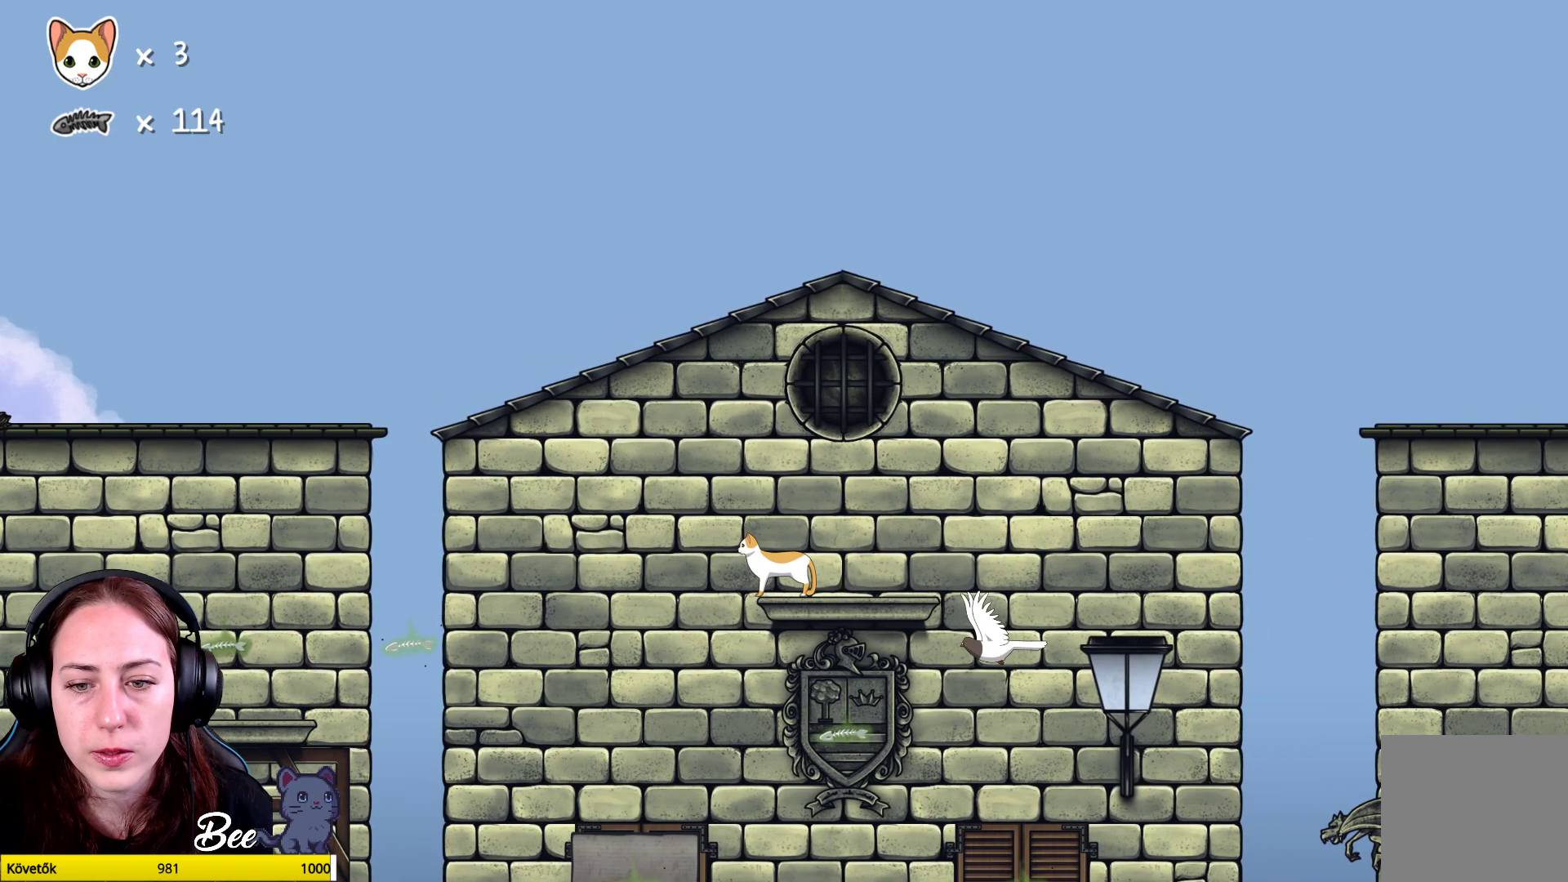
{"buttons": [], "left_stick": "center", "right_stick": "center", "events": []}
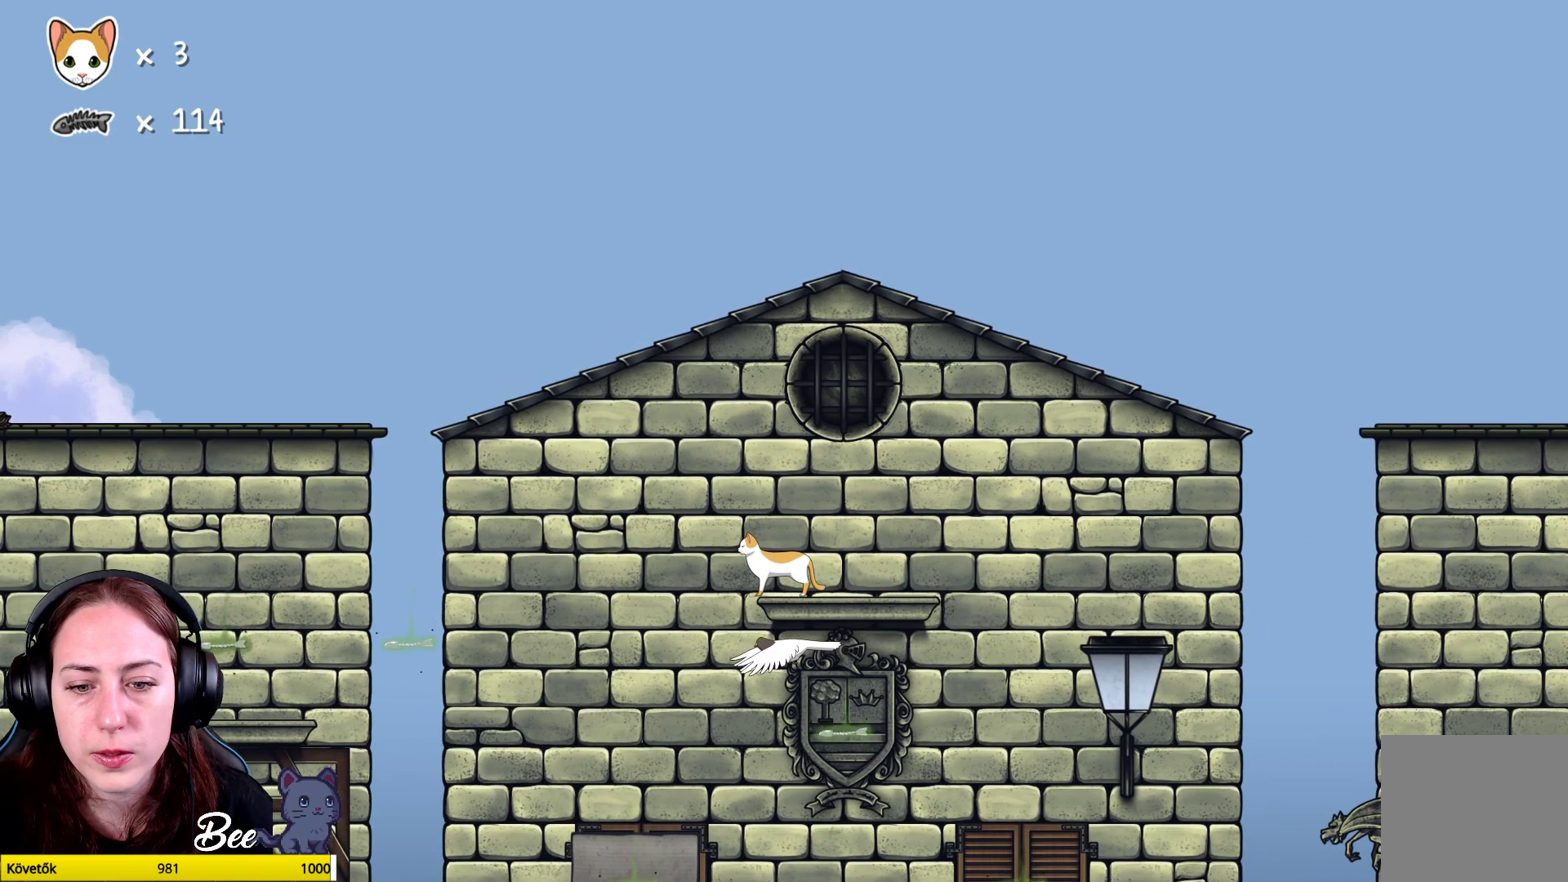
{"buttons": [], "left_stick": "left", "right_stick": "center", "events": [[317, "left_stick", "left"]]}
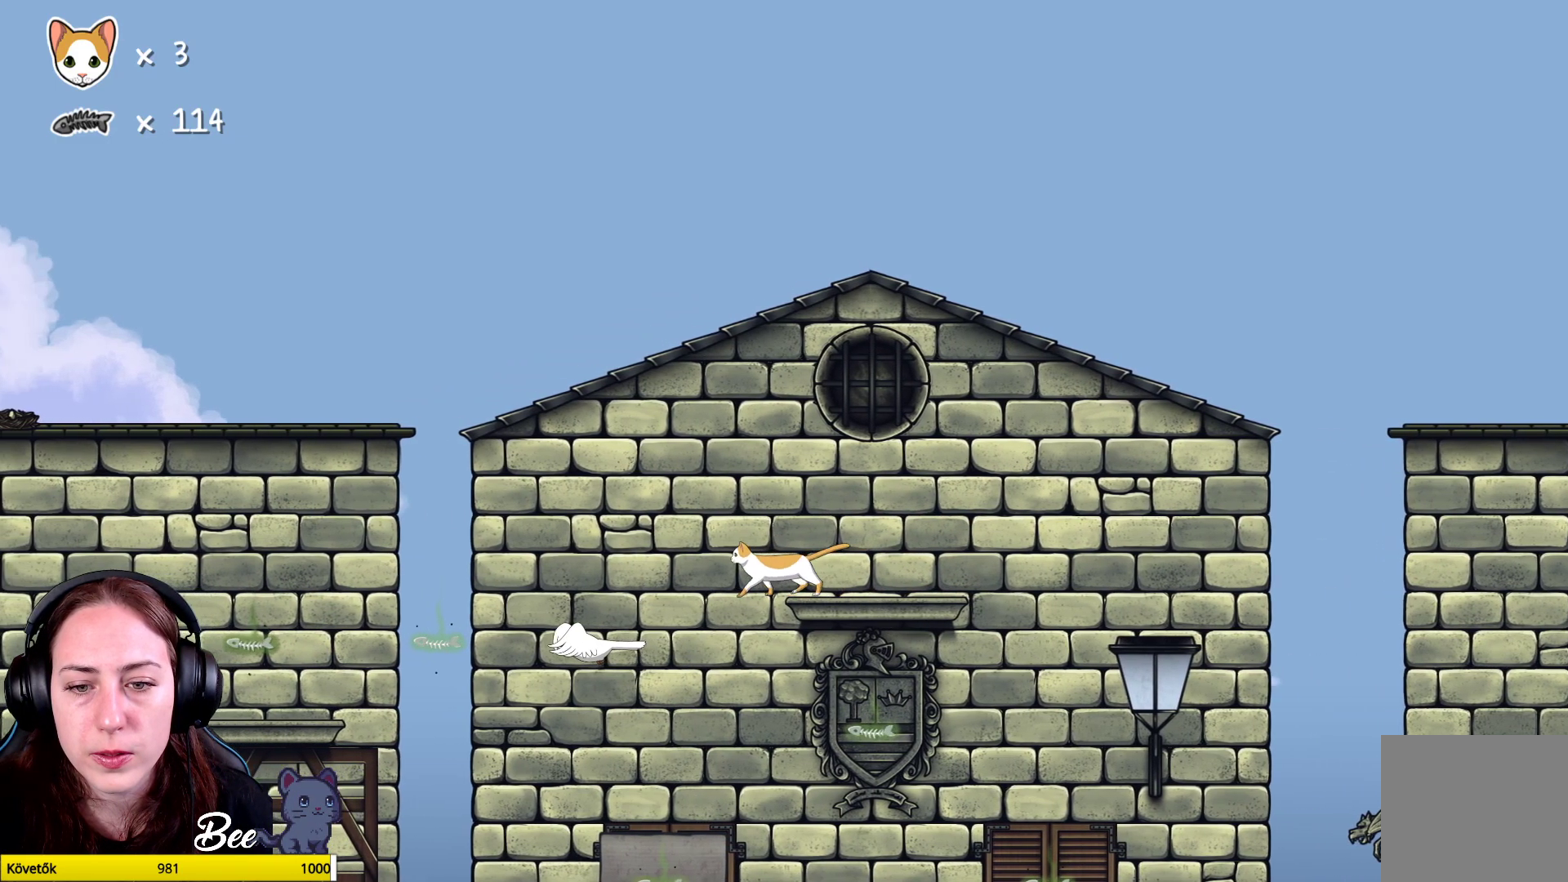
{"buttons": [], "left_stick": "center", "right_stick": "center", "events": [[100, "left_stick", "center"]]}
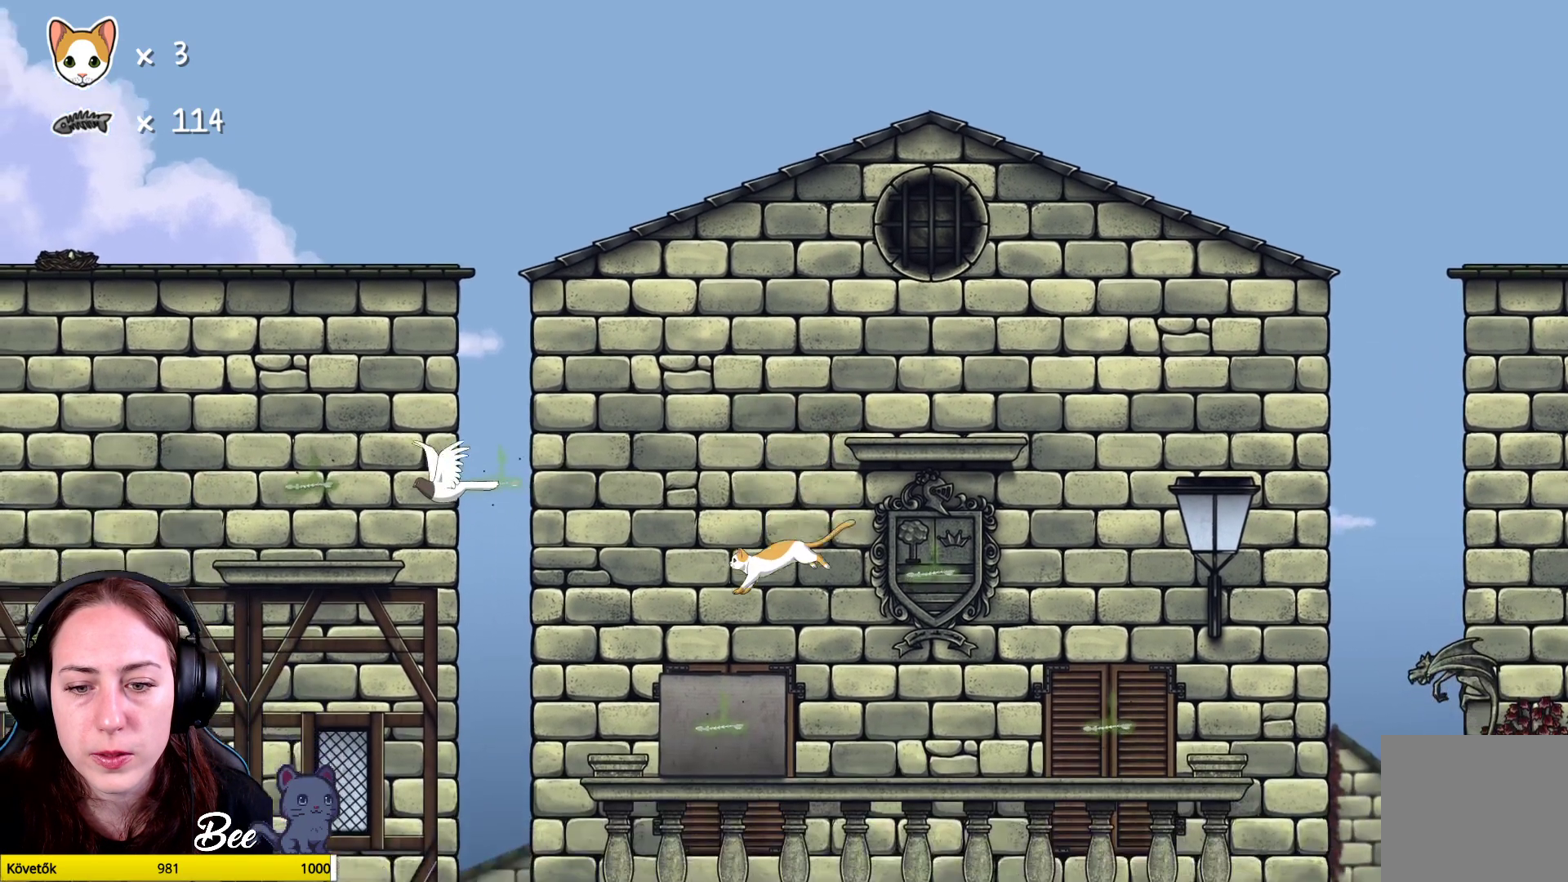
{"buttons": [], "left_stick": "center", "right_stick": "center", "events": [[283, "left_stick", "left"], [483, "left_stick", "center"]]}
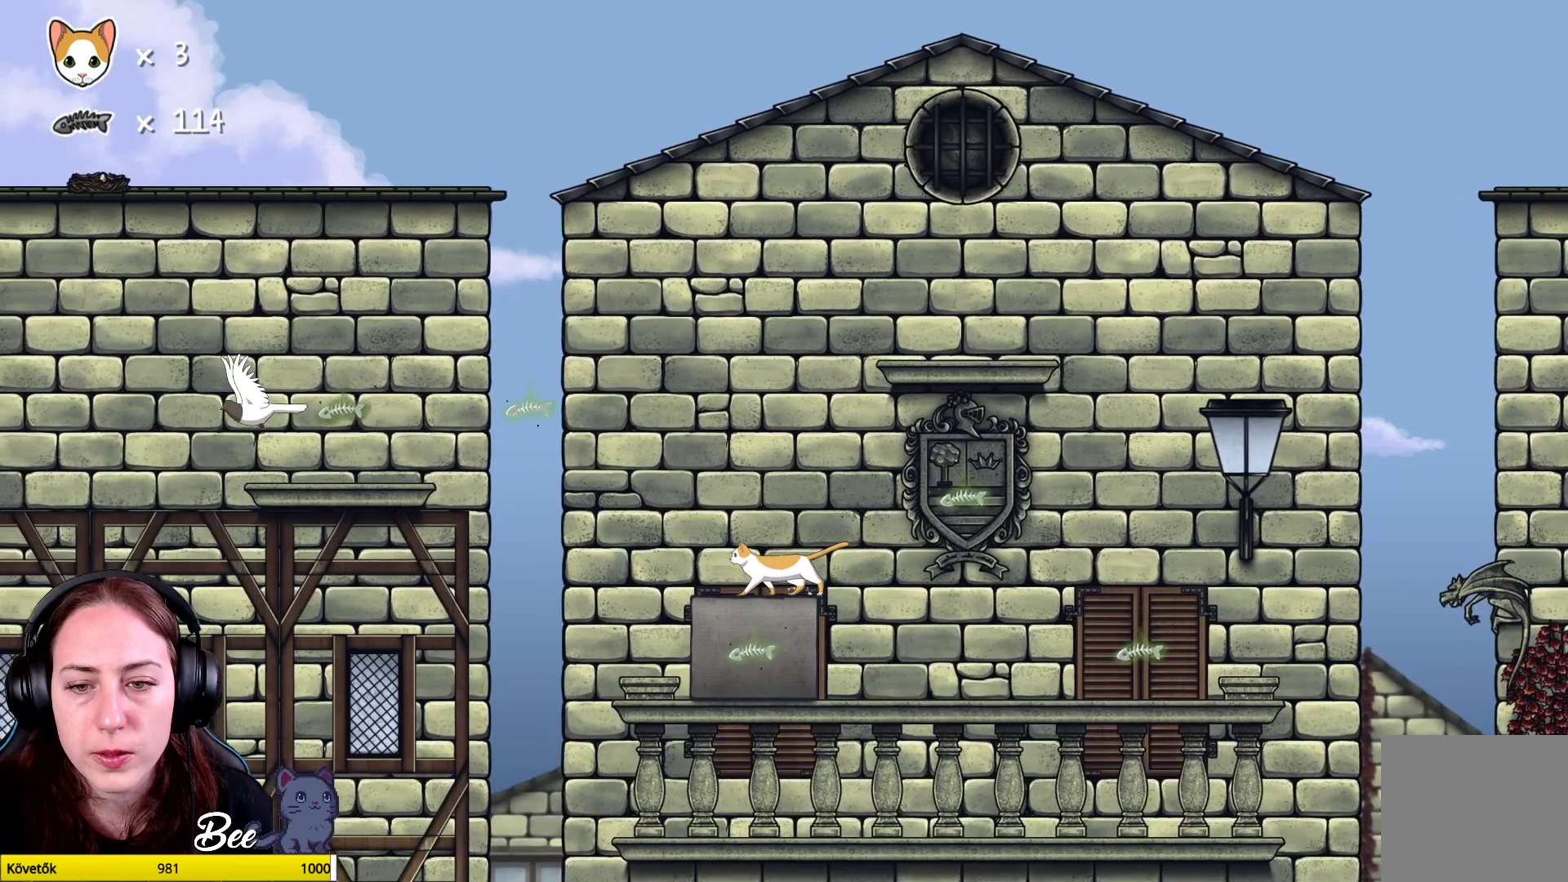
{"buttons": [], "left_stick": "up-right", "right_stick": "center", "events": [[283, "left_stick", "right"], [333, "left_stick", "up-right"], [350, "A", "down"], [467, "A", "up"]]}
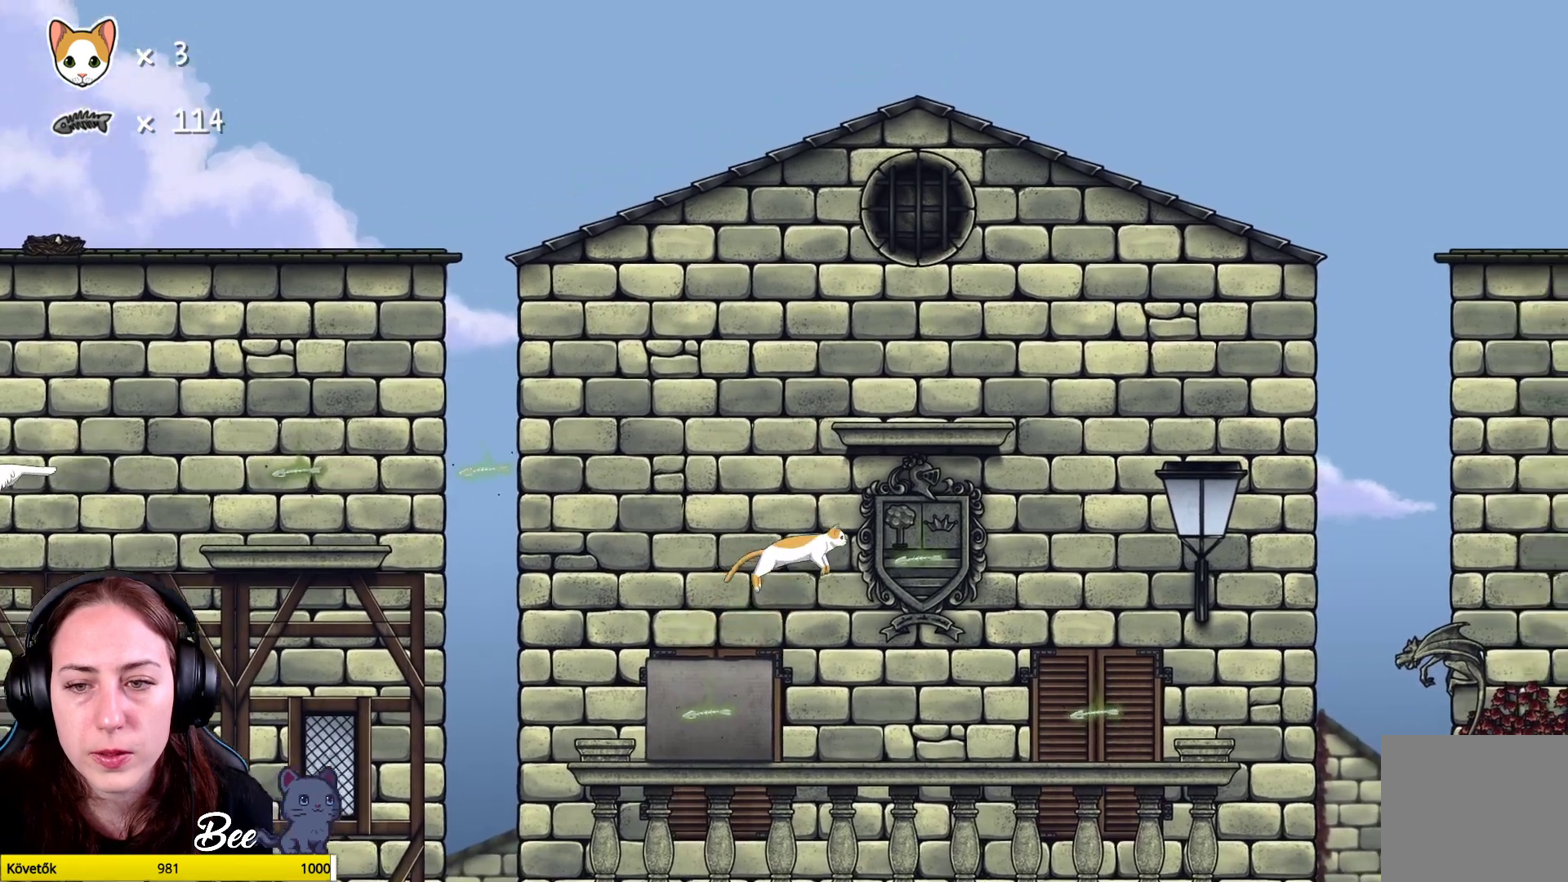
{"buttons": [], "left_stick": "center", "right_stick": "center", "events": [[233, "left_stick", "center"]]}
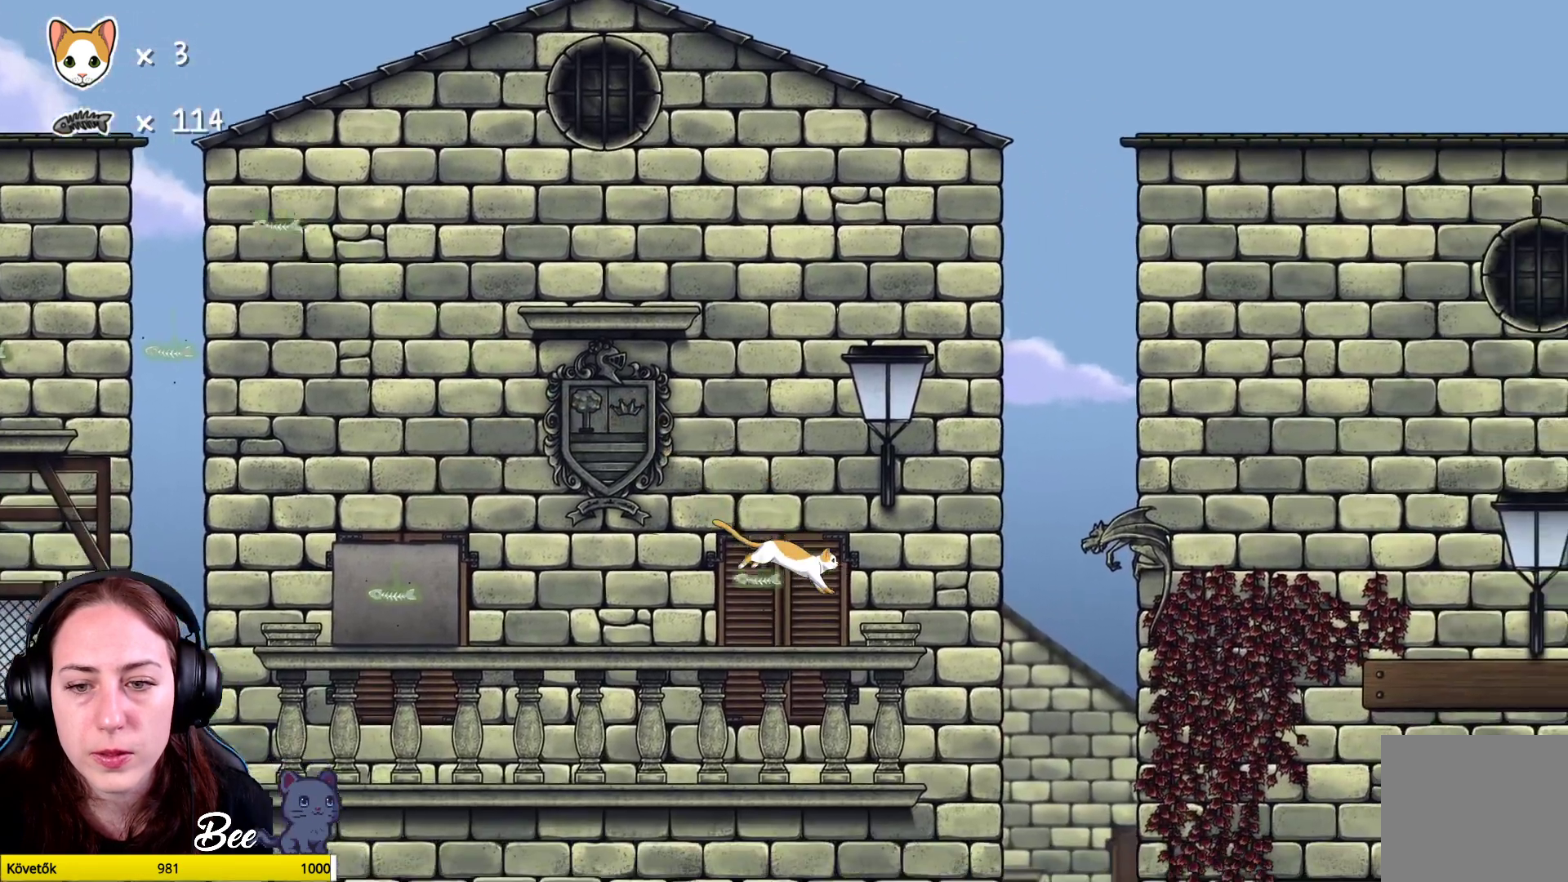
{"buttons": [], "left_stick": "left", "right_stick": "center", "events": [[250, "left_stick", "left"]]}
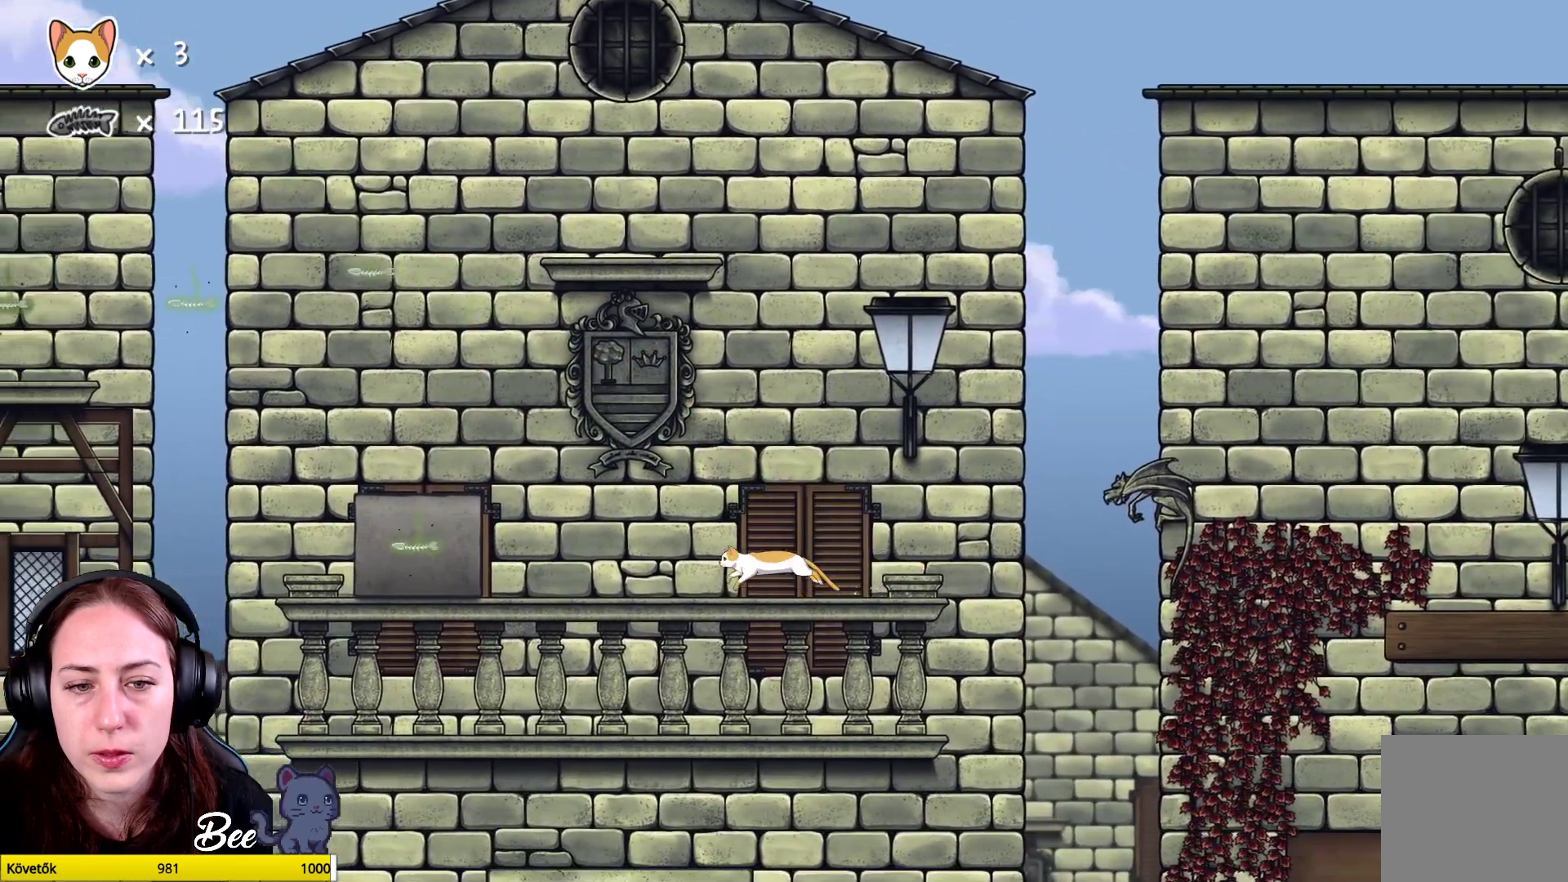
{"buttons": [], "left_stick": "left", "right_stick": "center", "events": []}
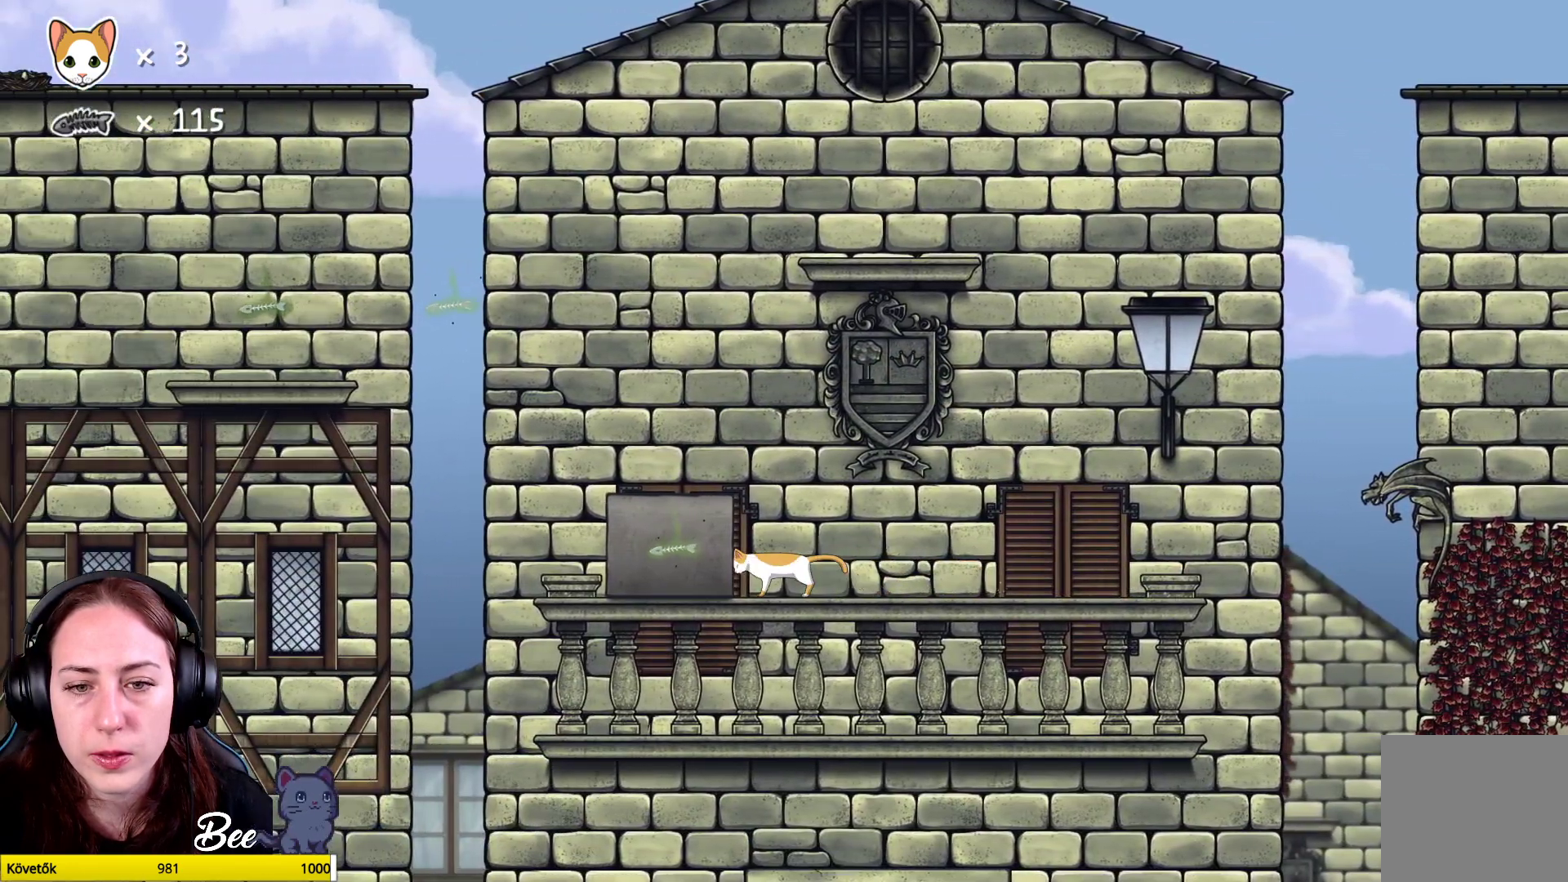
{"buttons": [], "left_stick": "left", "right_stick": "center", "events": [[117, "left_stick", "center"], [383, "left_stick", "left"]]}
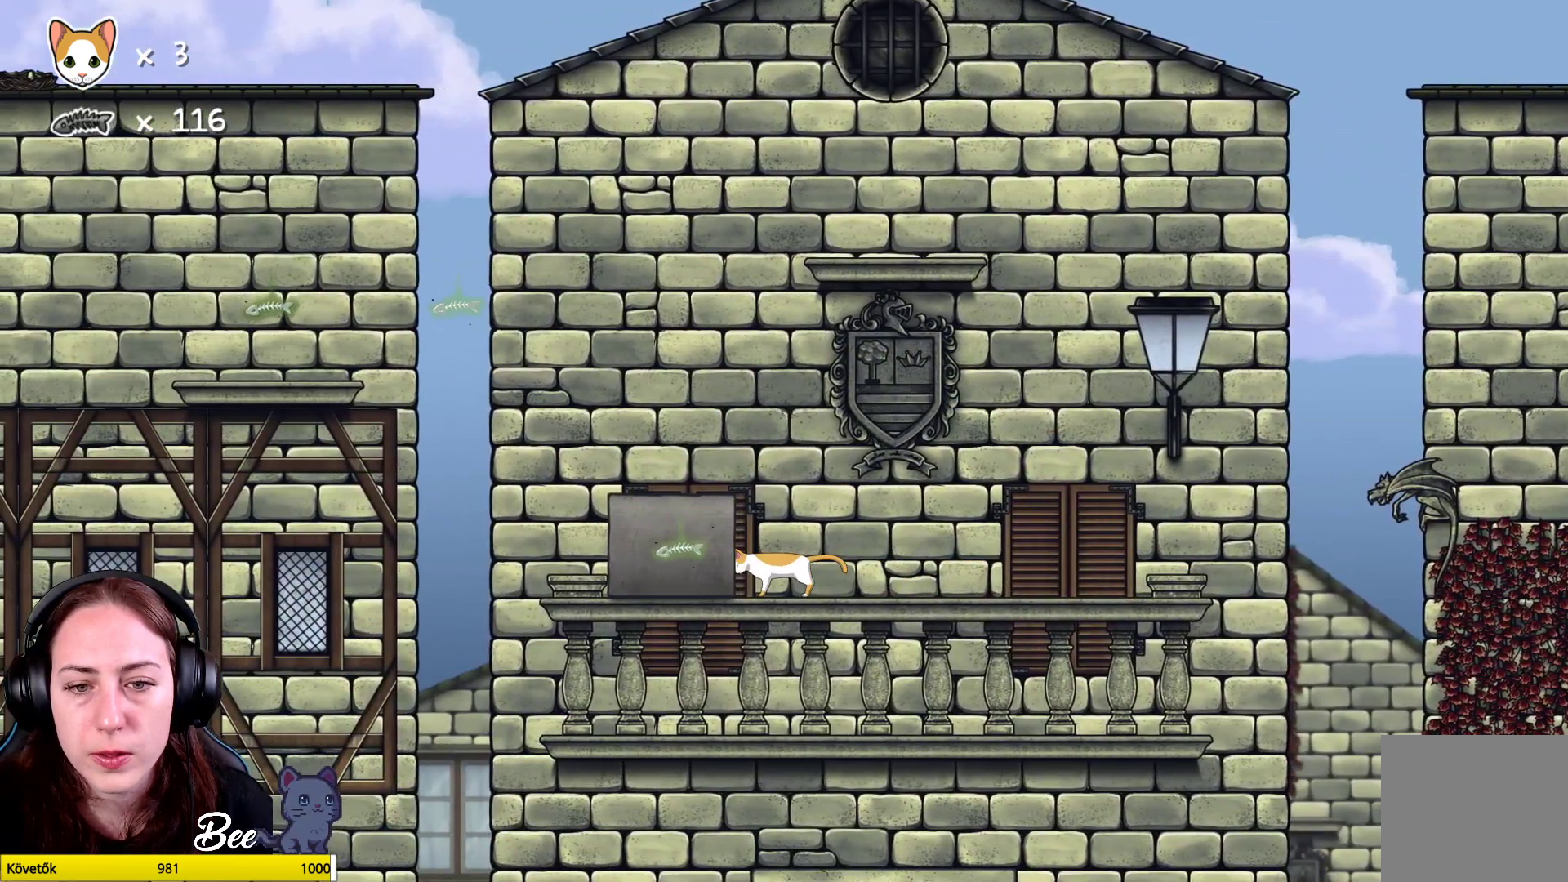
{"buttons": [], "left_stick": "left", "right_stick": "center", "events": [[183, "left_stick", "center"], [200, "A", "down"], [300, "A", "up"], [400, "left_stick", "left"]]}
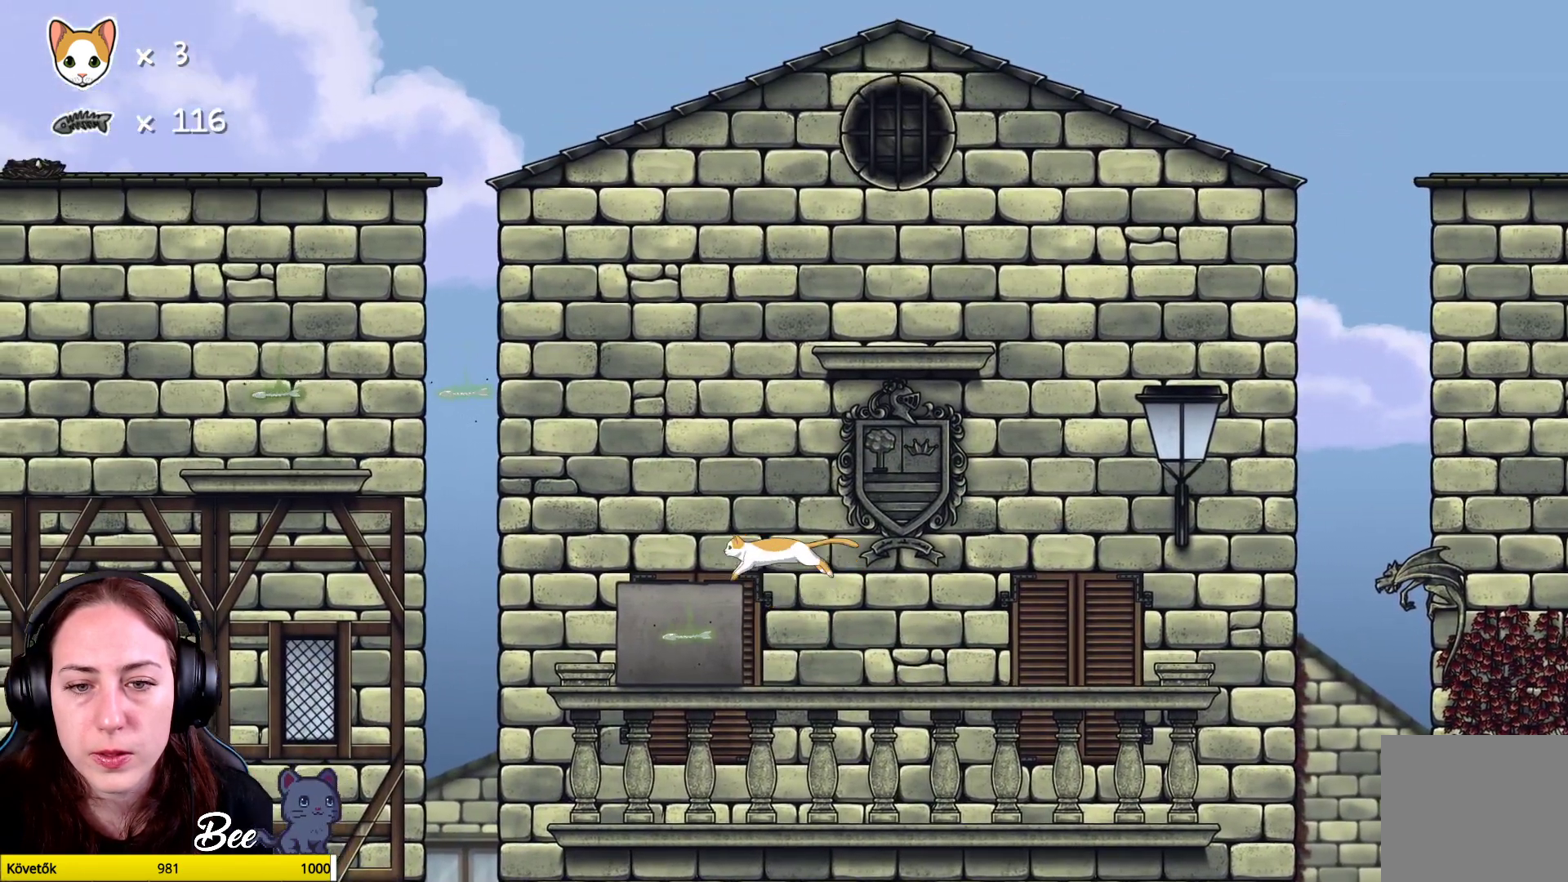
{"buttons": ["A"], "left_stick": "up-left", "right_stick": "center", "events": [[500, "A", "down"], [500, "left_stick", "up-left"]]}
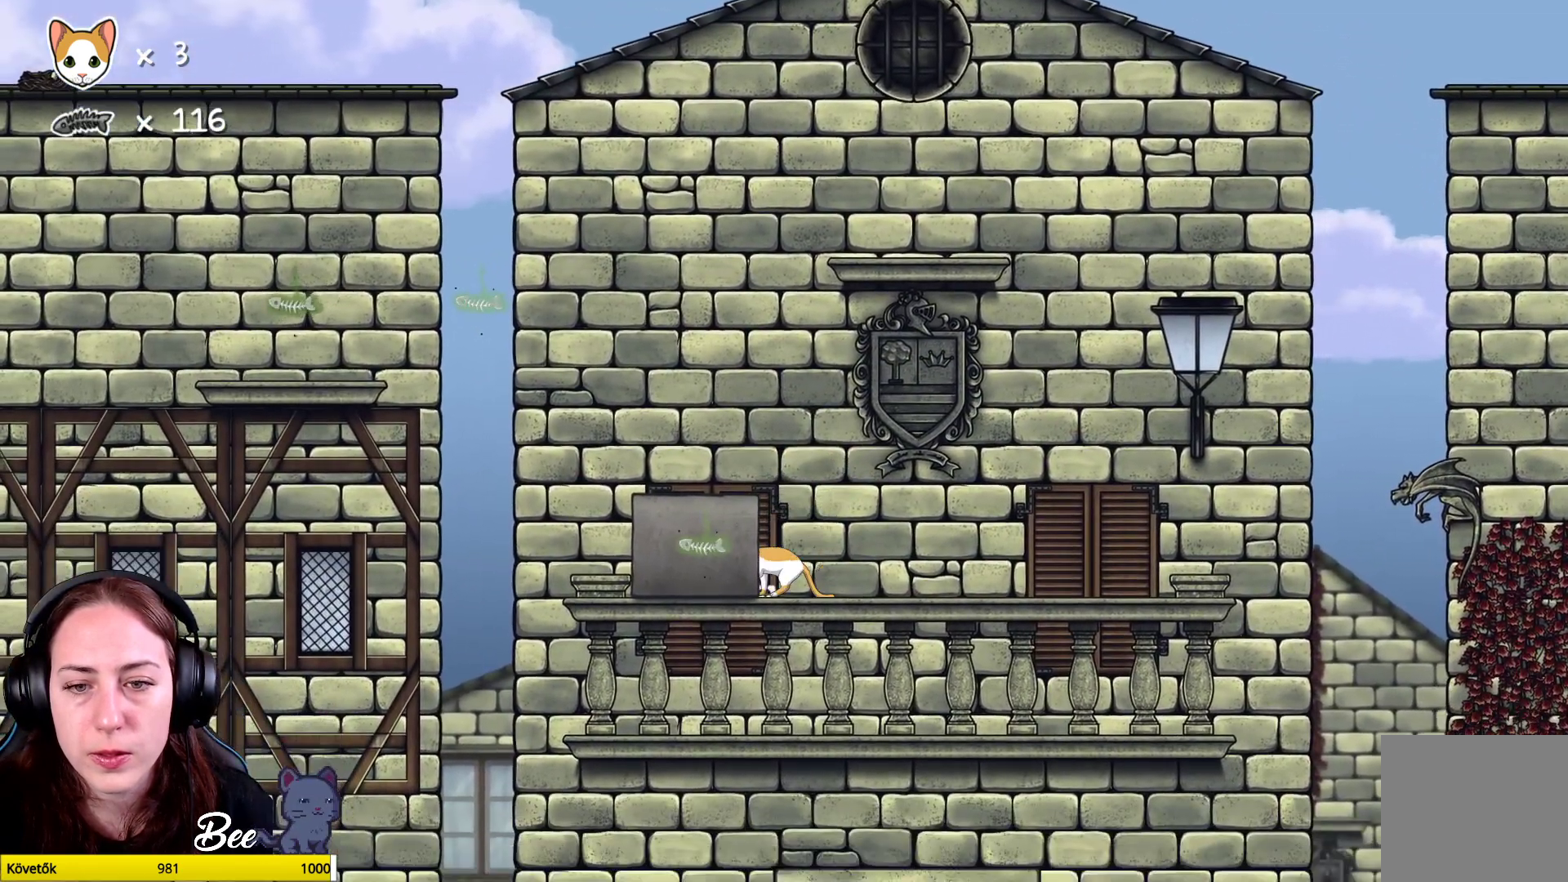
{"buttons": [], "left_stick": "up-left", "right_stick": "center", "events": [[167, "A", "up"], [217, "A", "down"], [333, "A", "up"]]}
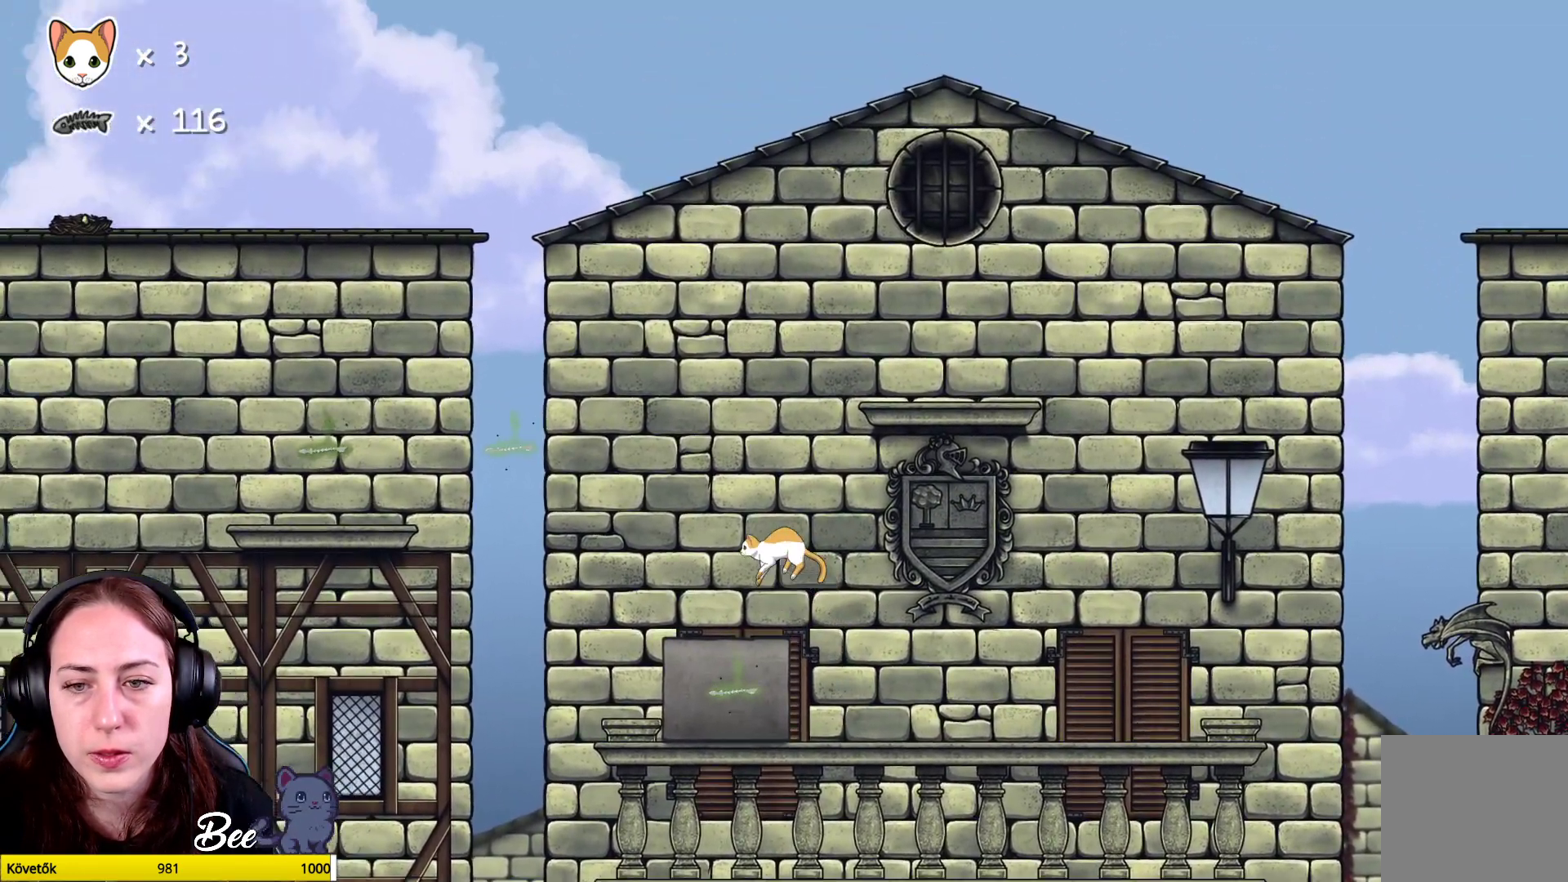
{"buttons": [], "left_stick": "center", "right_stick": "center", "events": [[250, "left_stick", "center"]]}
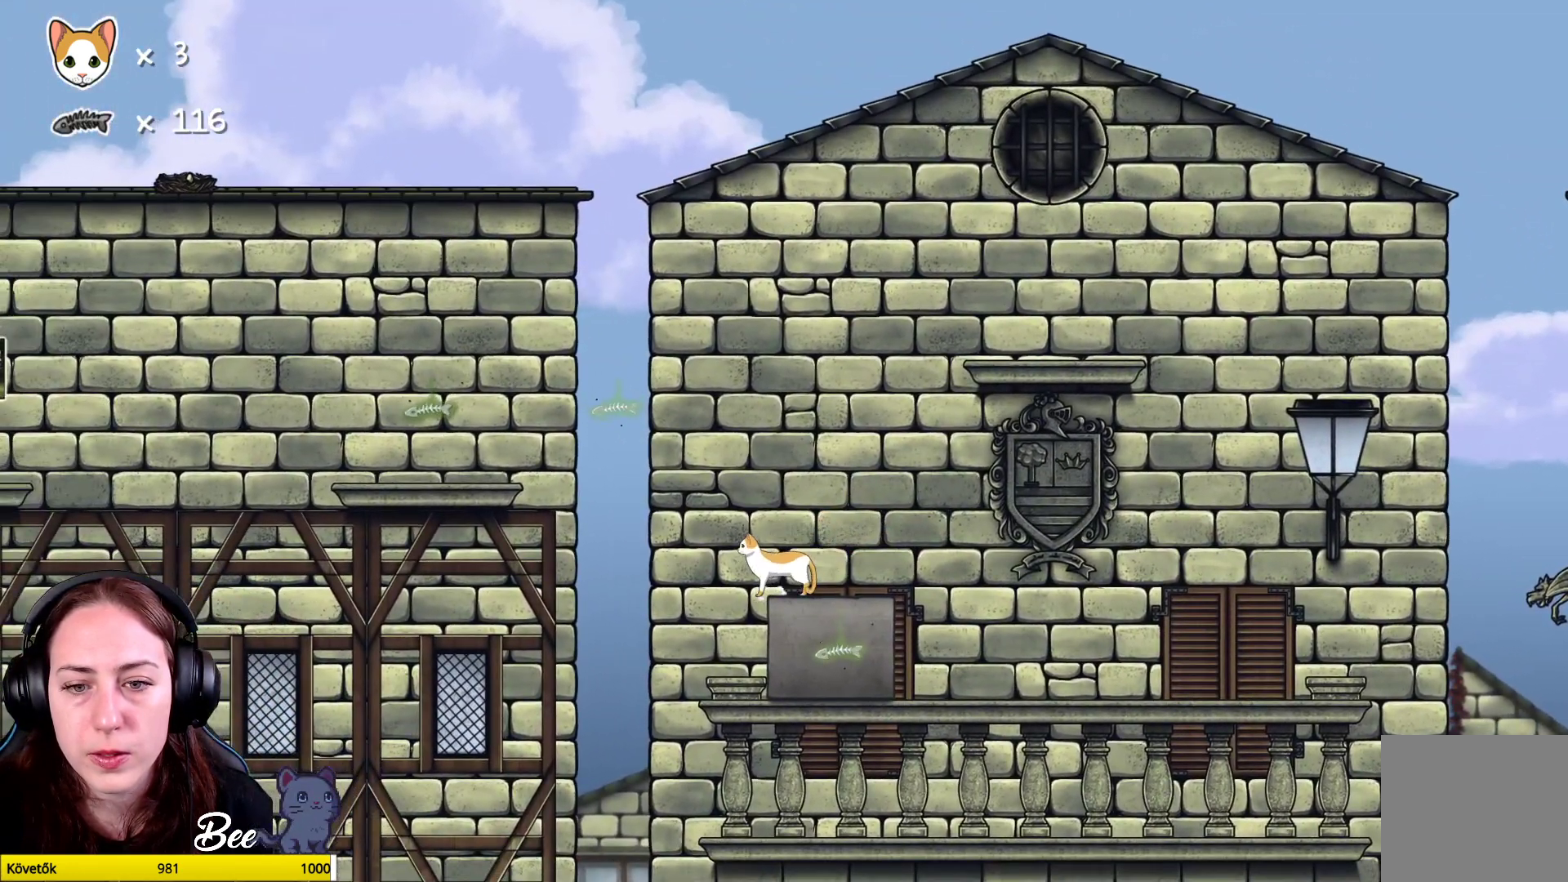
{"buttons": [], "left_stick": "center", "right_stick": "center", "events": [[117, "left_stick", "left"], [283, "left_stick", "center"]]}
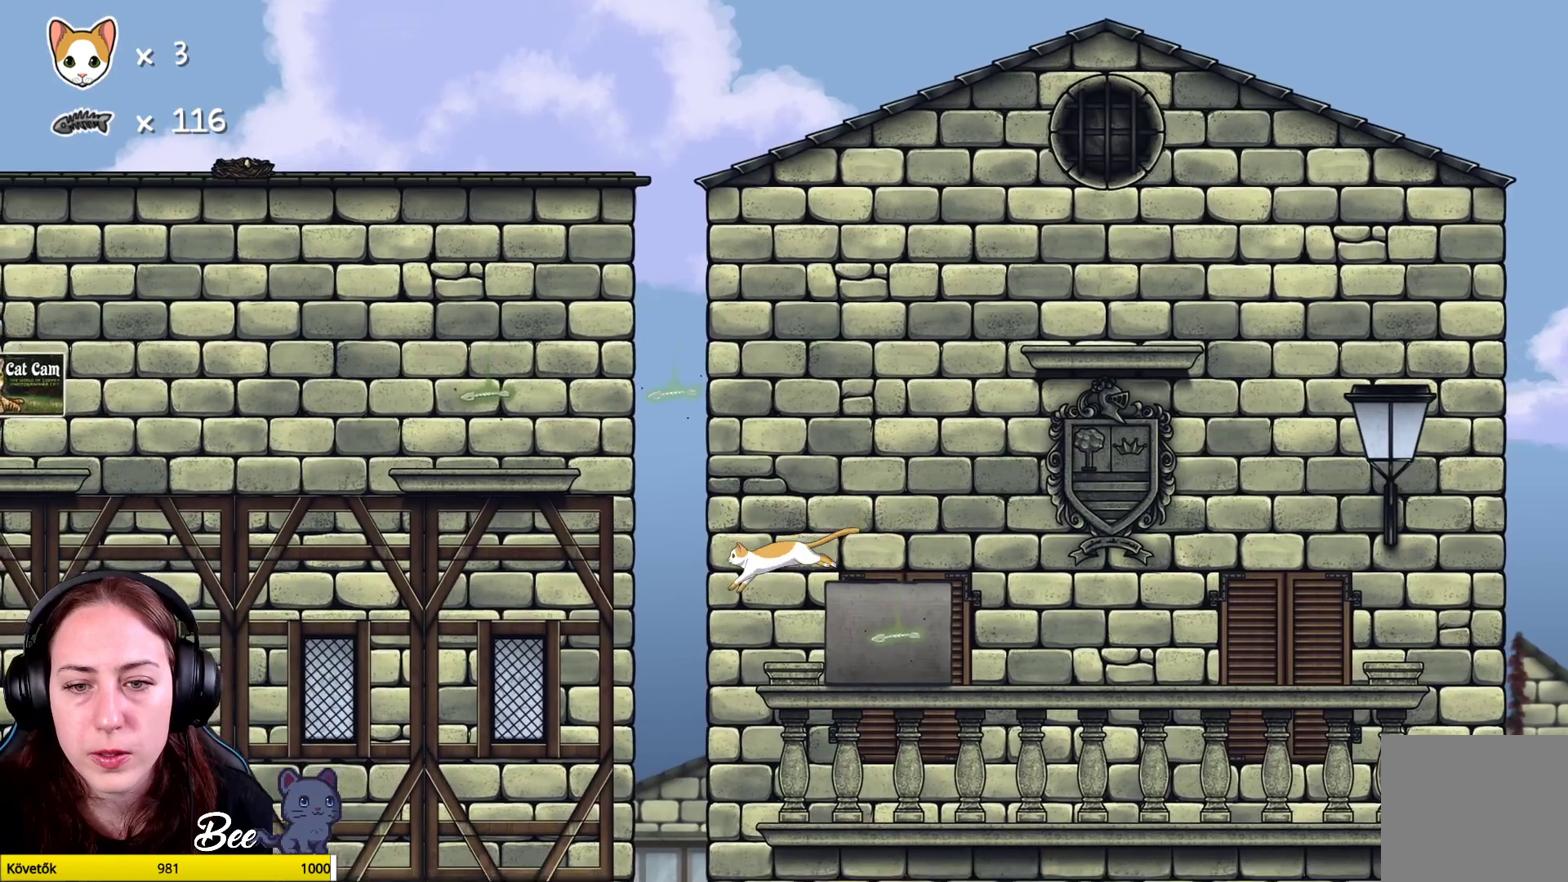
{"buttons": [], "left_stick": "up-right", "right_stick": "center", "events": [[17, "left_stick", "right"], [183, "left_stick", "center"], [400, "left_stick", "up-right"]]}
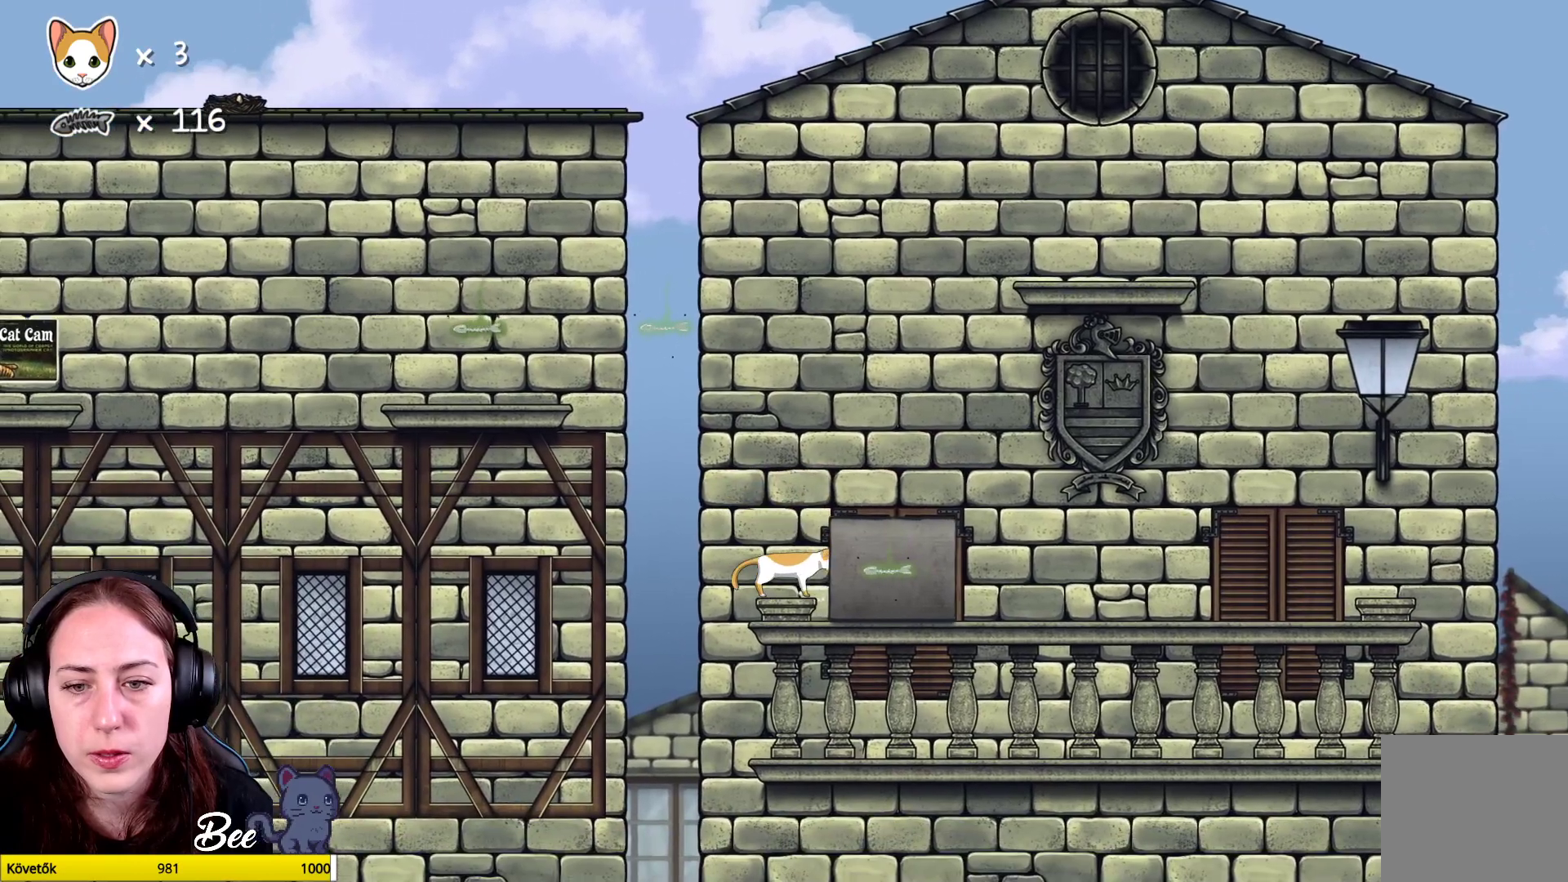
{"buttons": [], "left_stick": "up-right", "right_stick": "center", "events": []}
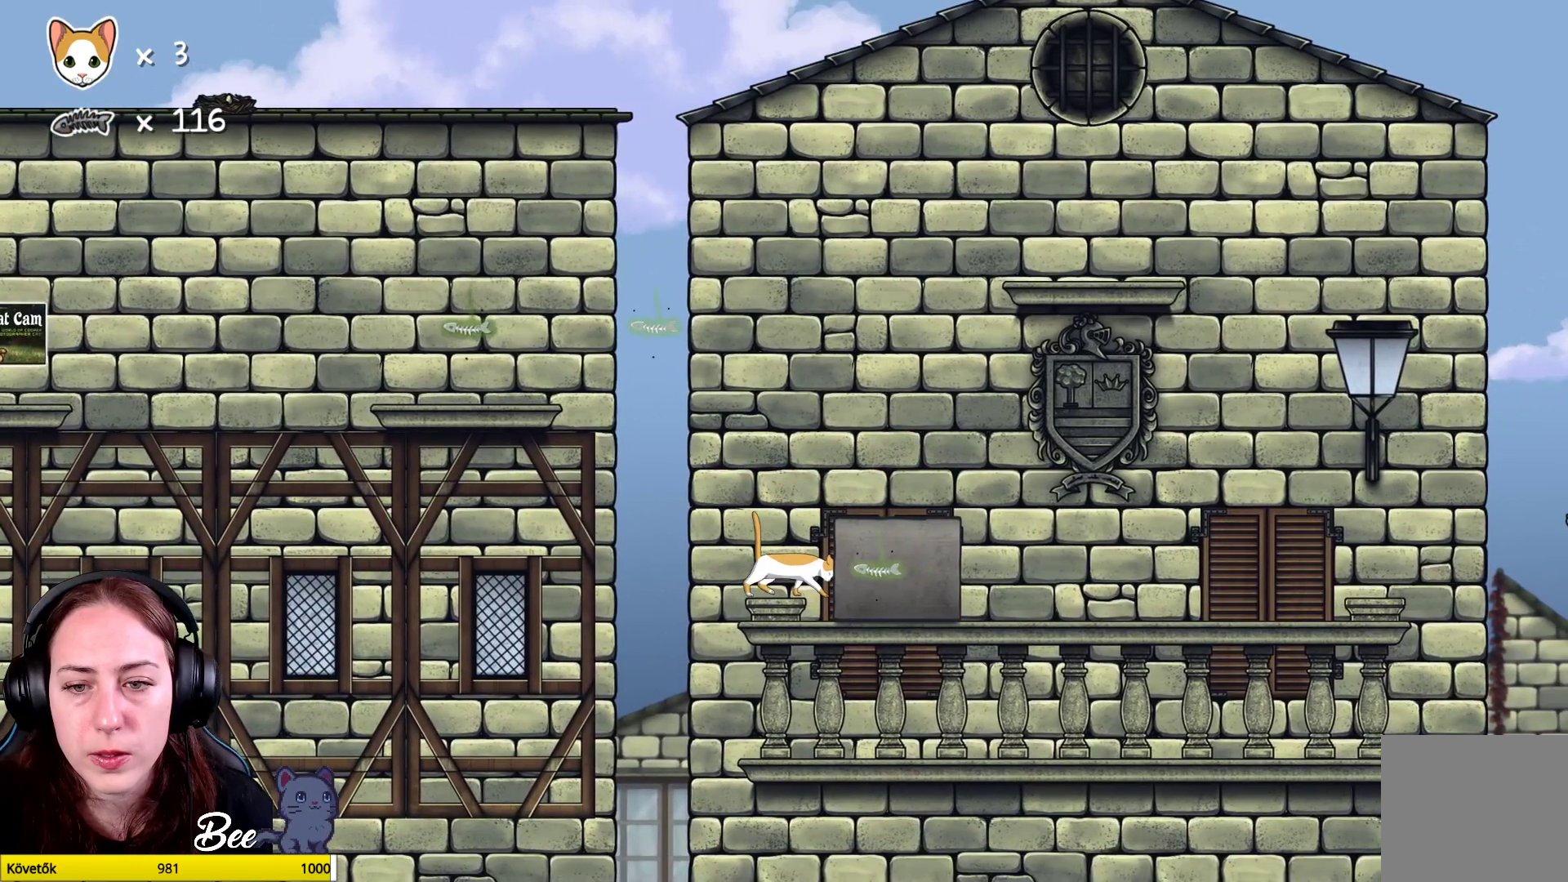
{"buttons": [], "left_stick": "up-right", "right_stick": "center", "events": []}
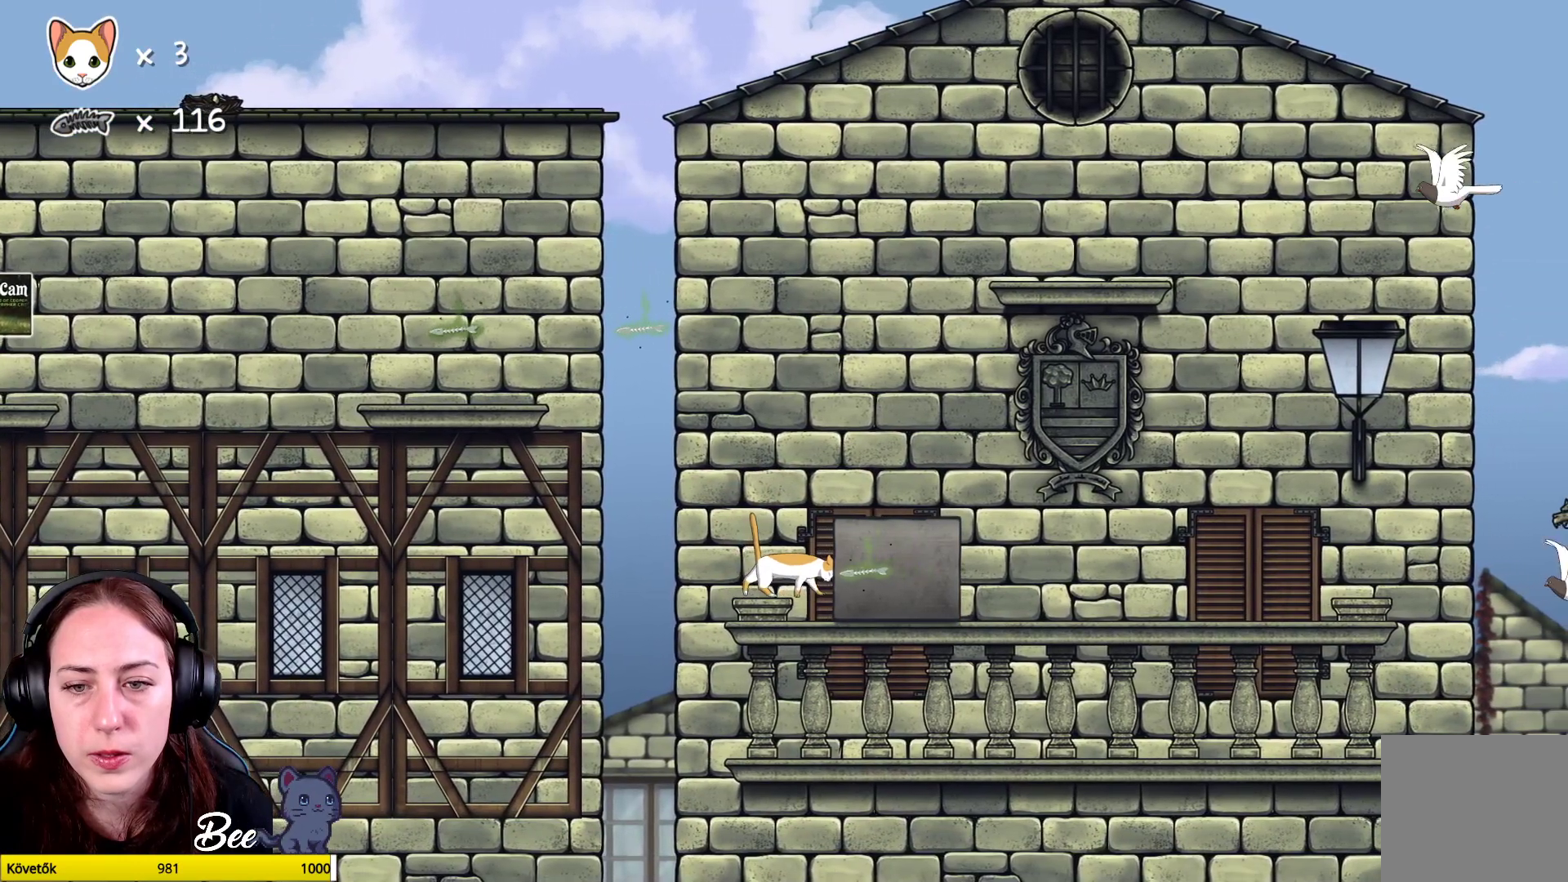
{"buttons": [], "left_stick": "center", "right_stick": "center", "events": [[400, "left_stick", "center"]]}
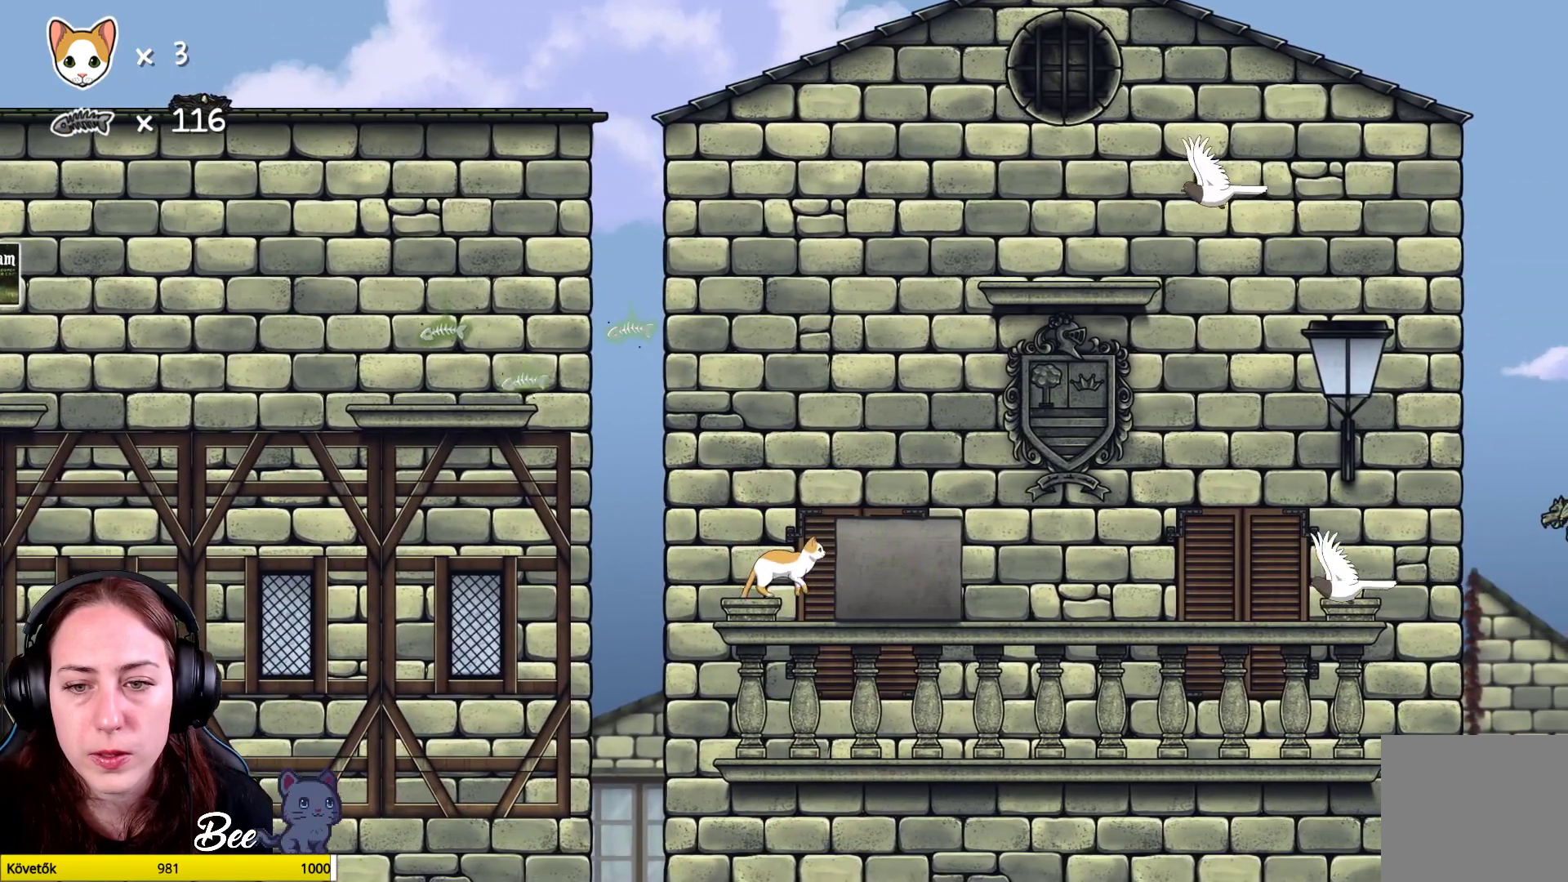
{"buttons": [], "left_stick": "up-right", "right_stick": "center", "events": [[150, "A", "down"], [250, "A", "up"], [333, "left_stick", "up-right"]]}
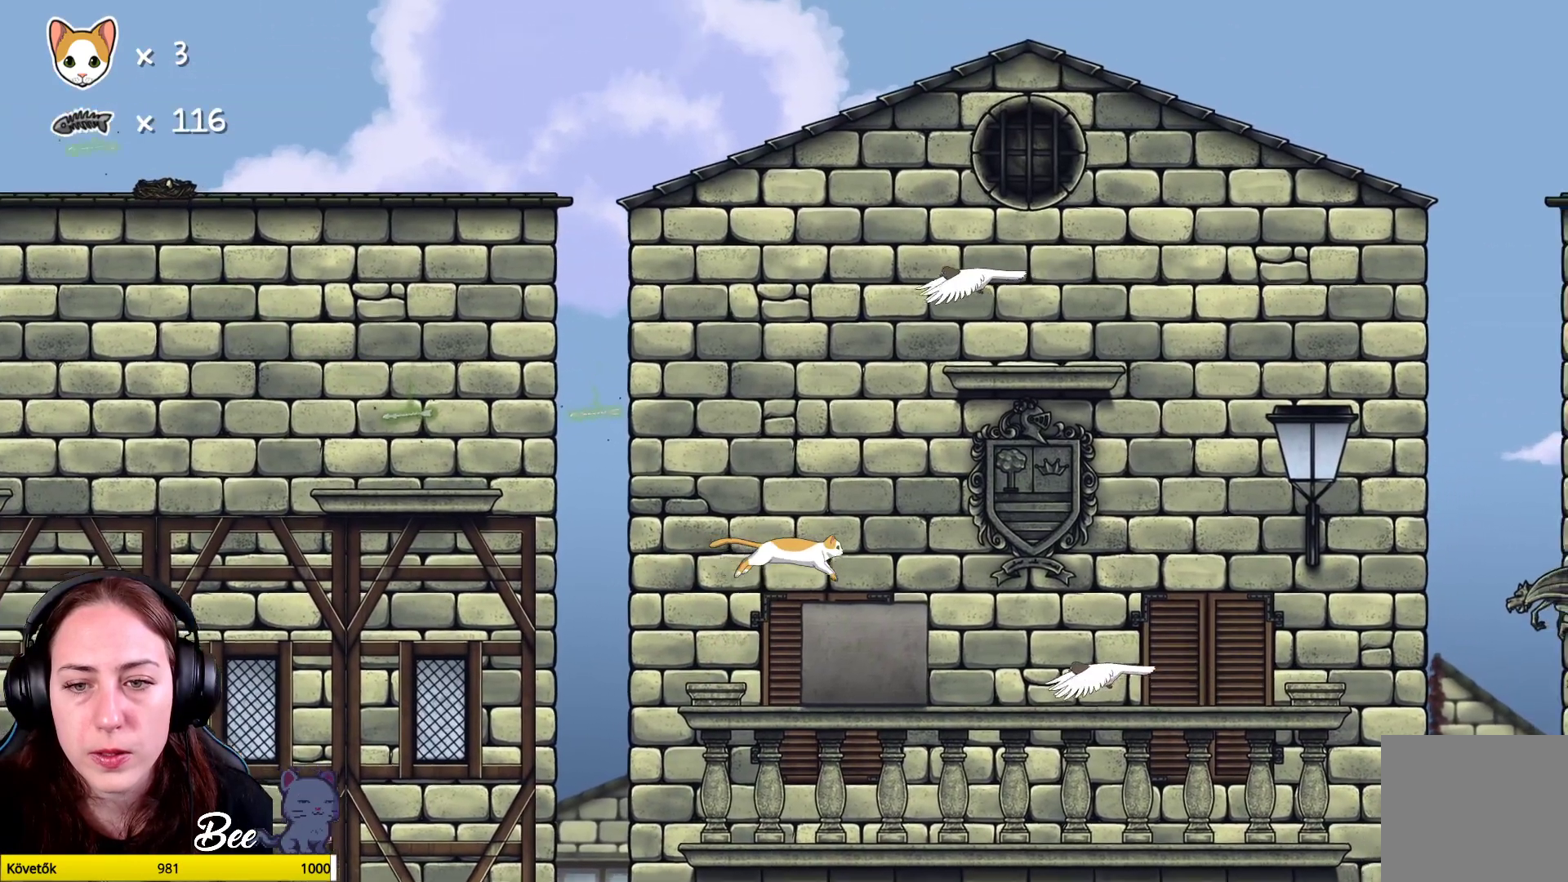
{"buttons": [], "left_stick": "center", "right_stick": "center", "events": [[167, "left_stick", "center"]]}
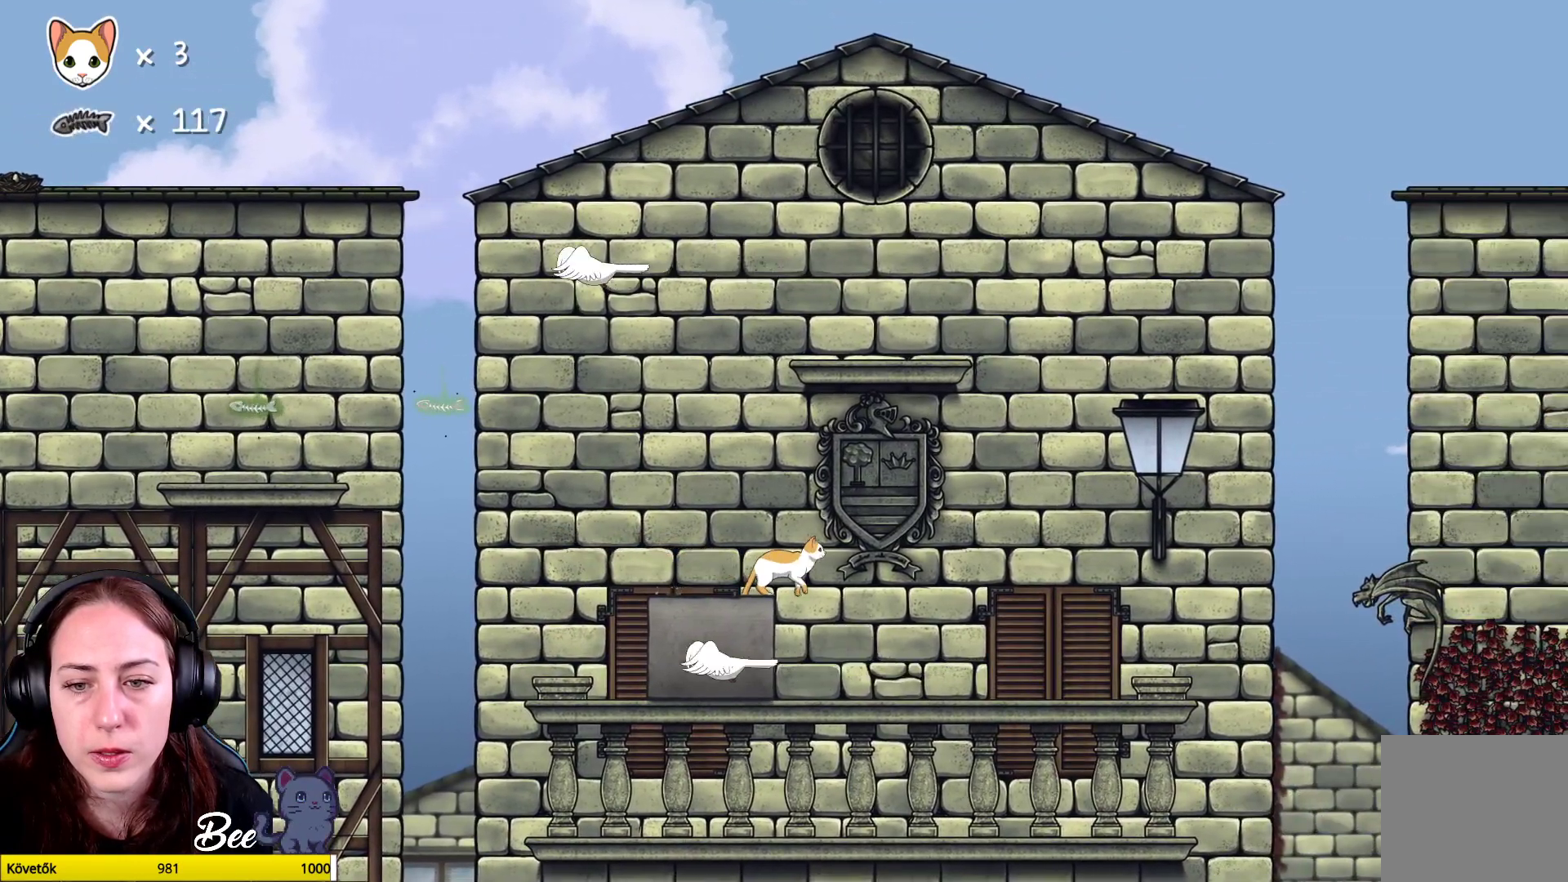
{"buttons": [], "left_stick": "left", "right_stick": "center", "events": [[83, "left_stick", "up-right"], [317, "left_stick", "center"], [417, "left_stick", "left"]]}
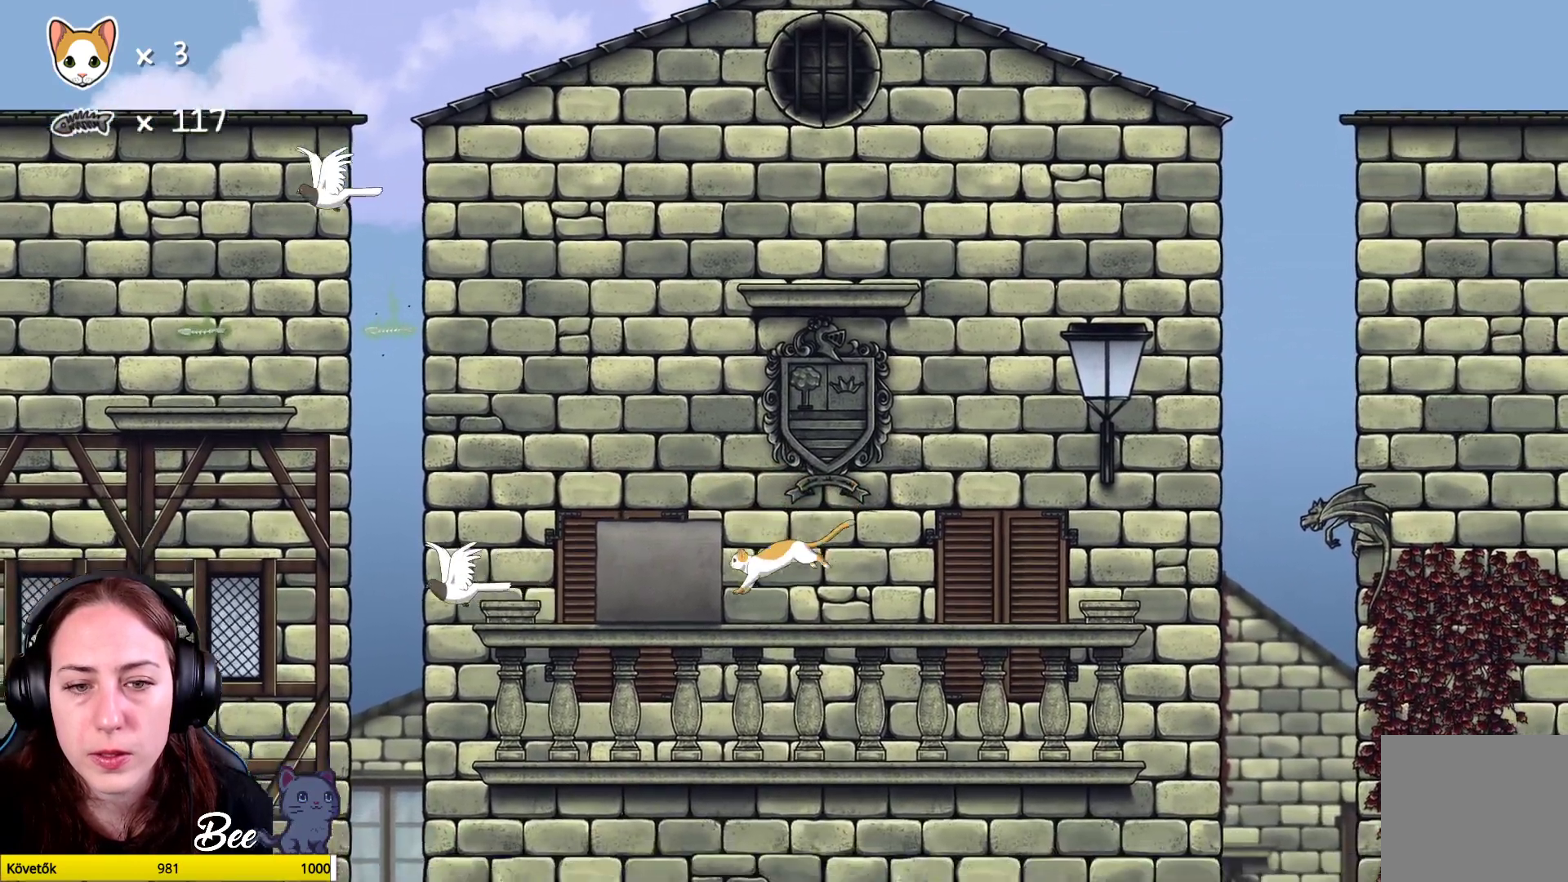
{"buttons": [], "left_stick": "left", "right_stick": "center", "events": []}
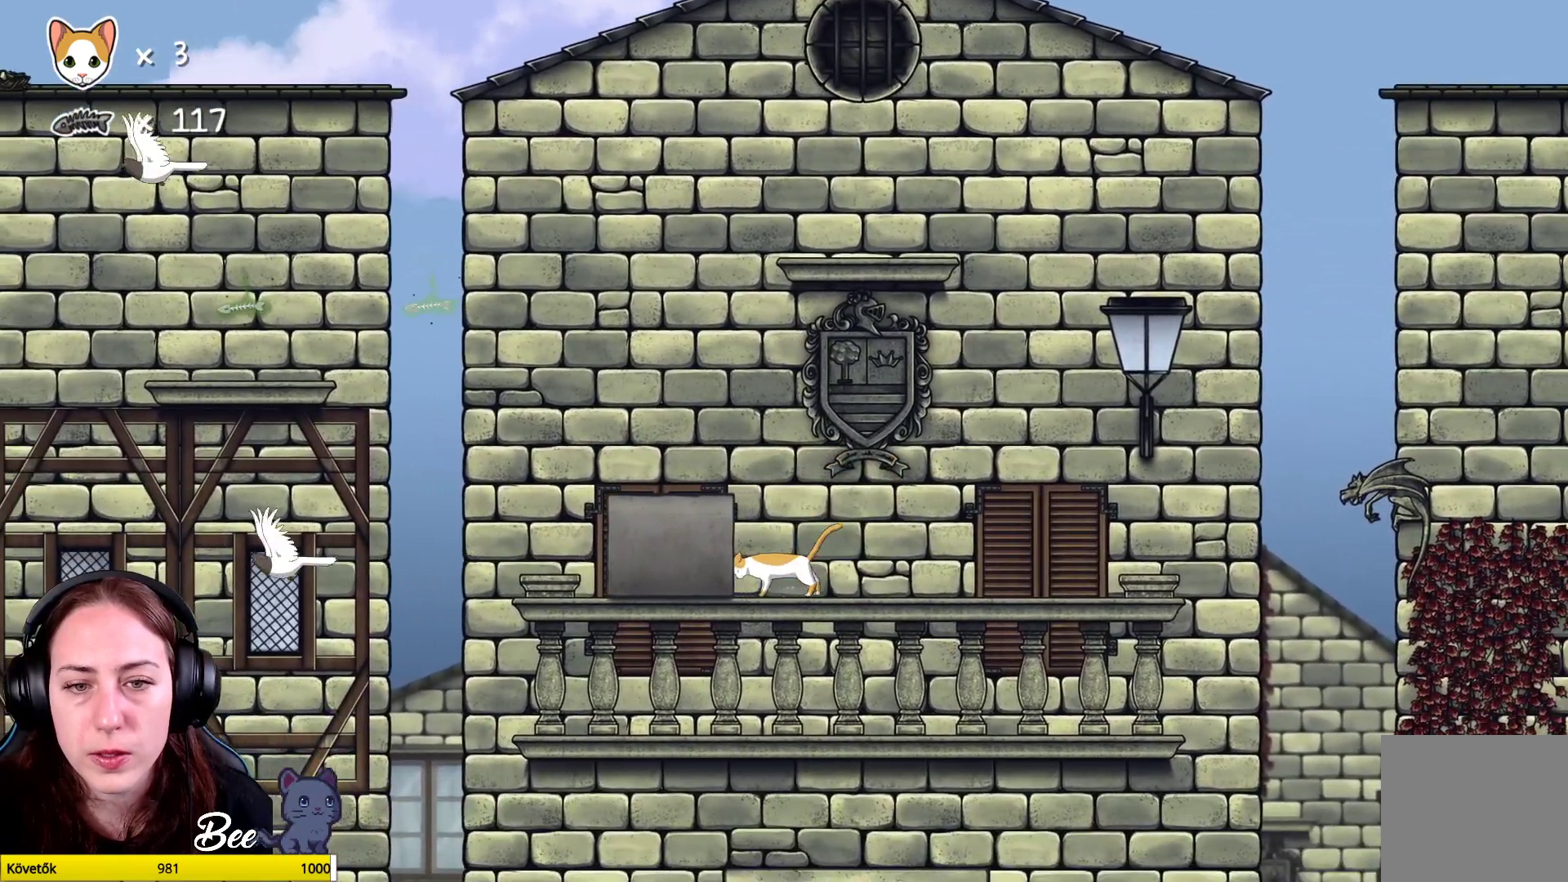
{"buttons": [], "left_stick": "left", "right_stick": "center", "events": []}
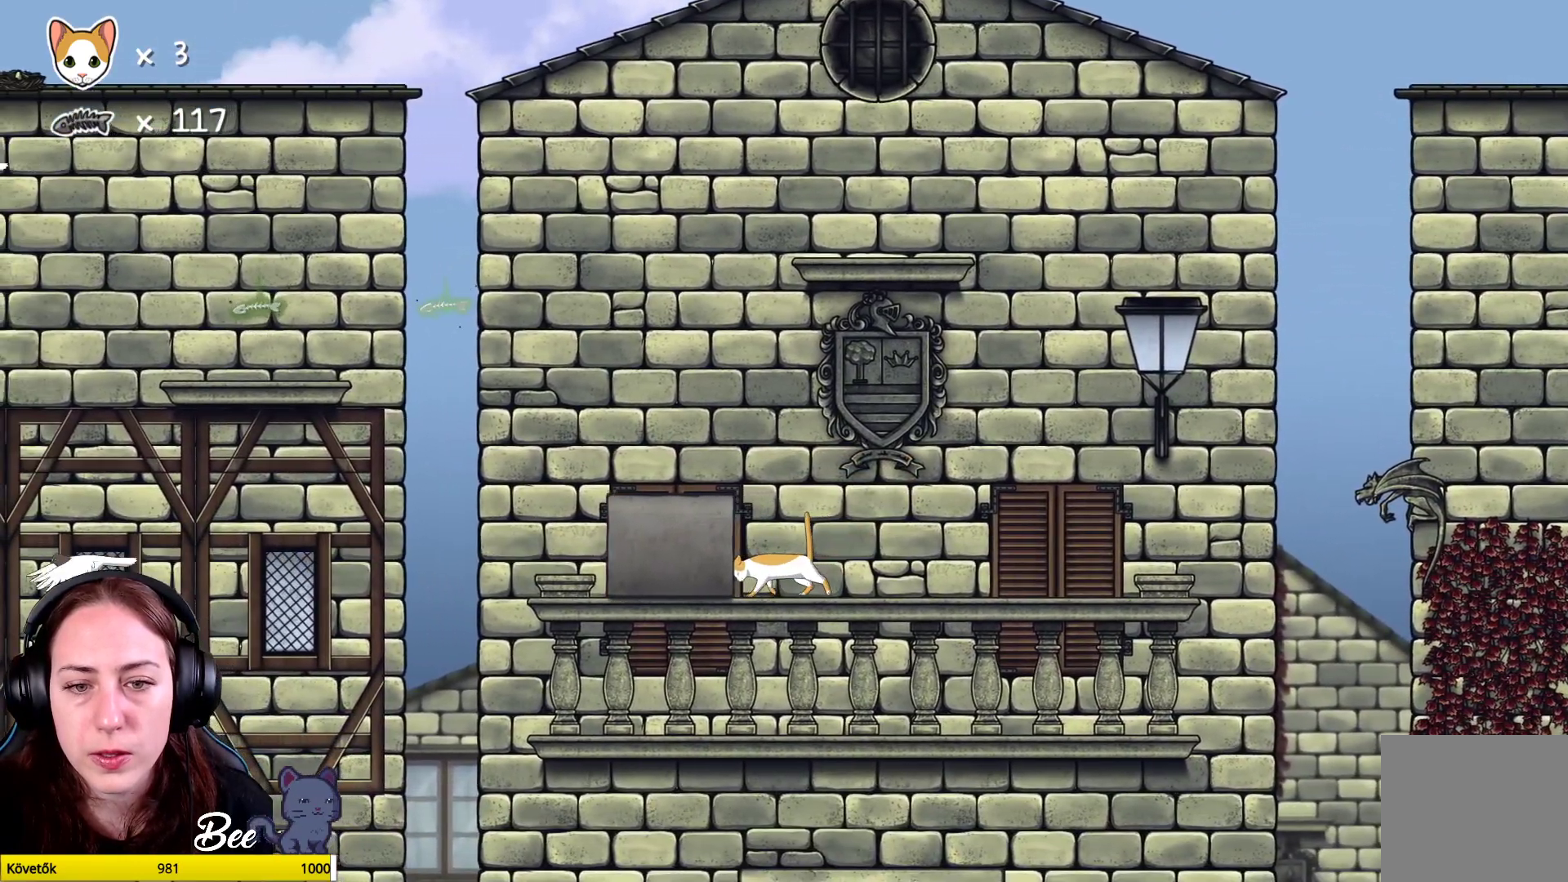
{"buttons": [], "left_stick": "left", "right_stick": "center", "events": []}